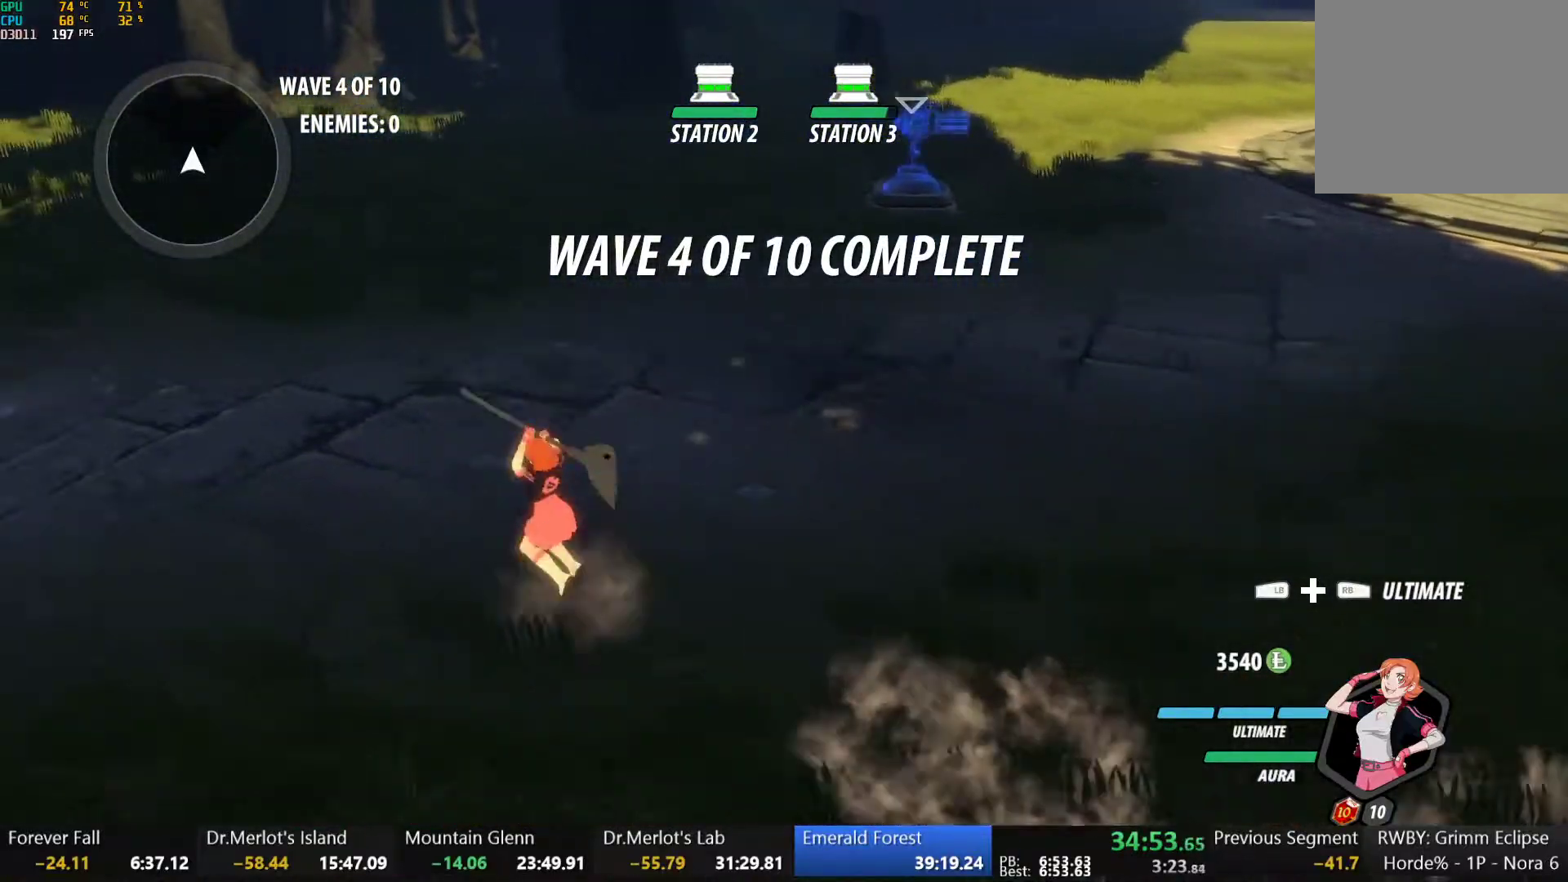
Gameplay with a controller (Xbox layout); each line is a JSON object with the inputs held at the frame after it. "button_events" lists button changes between this image and that frame as [ms after this image, input, new state], when the widget could be followed in between (sticks are given only as held states). This document gives stick clicks only as held states, not as events.
{"buttons": [], "left_stick": "down-left", "right_stick": "center", "button_events": [[67, "L1", "down"], [183, "L1", "up"]]}
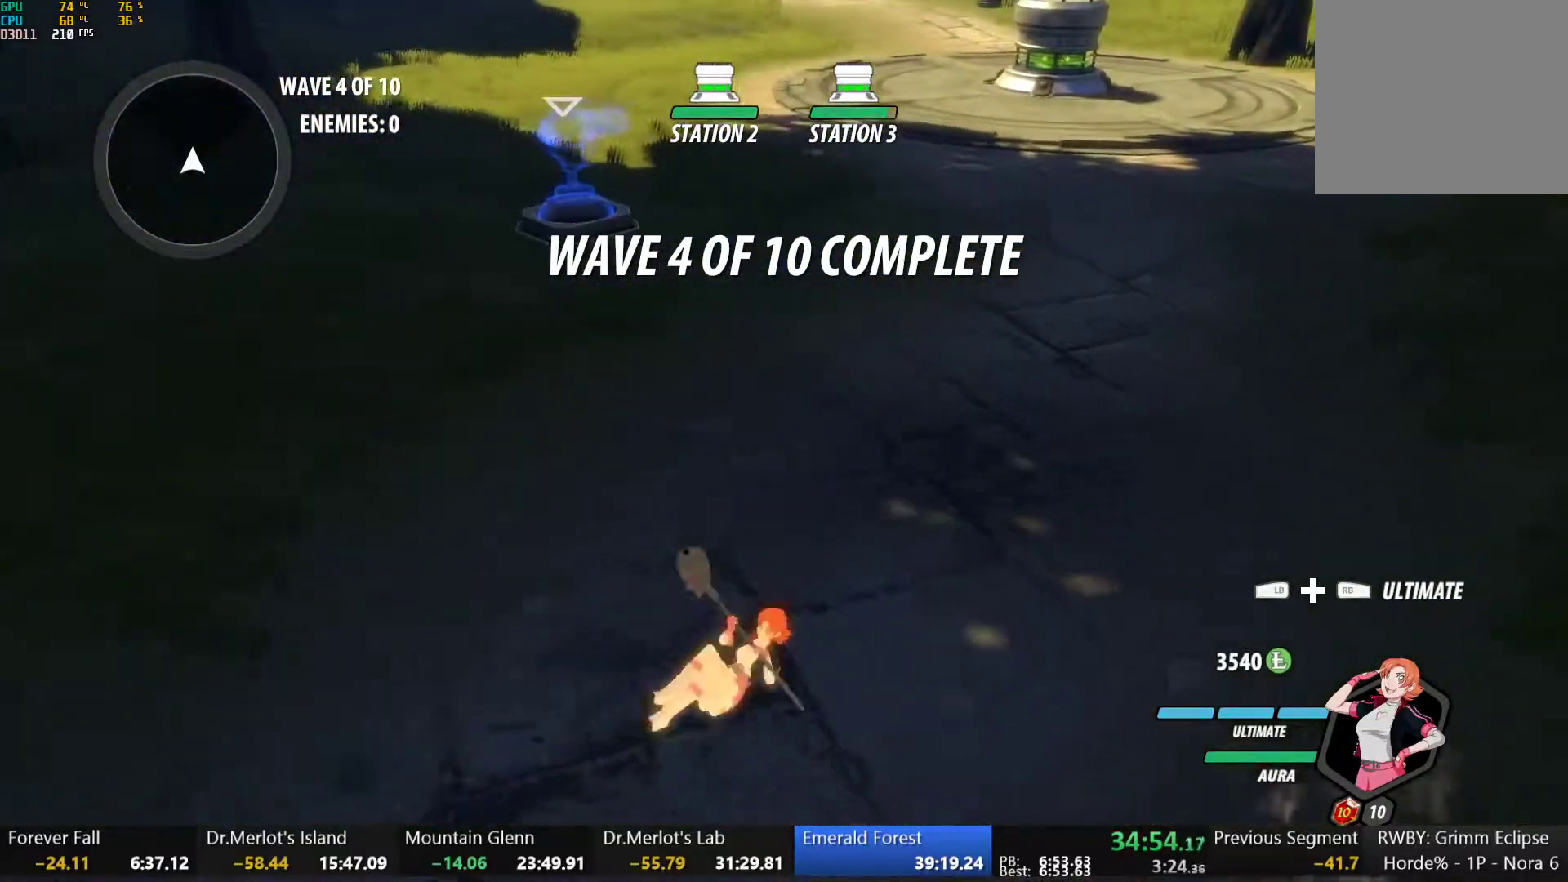
{"buttons": [], "left_stick": "down", "right_stick": "center", "button_events": []}
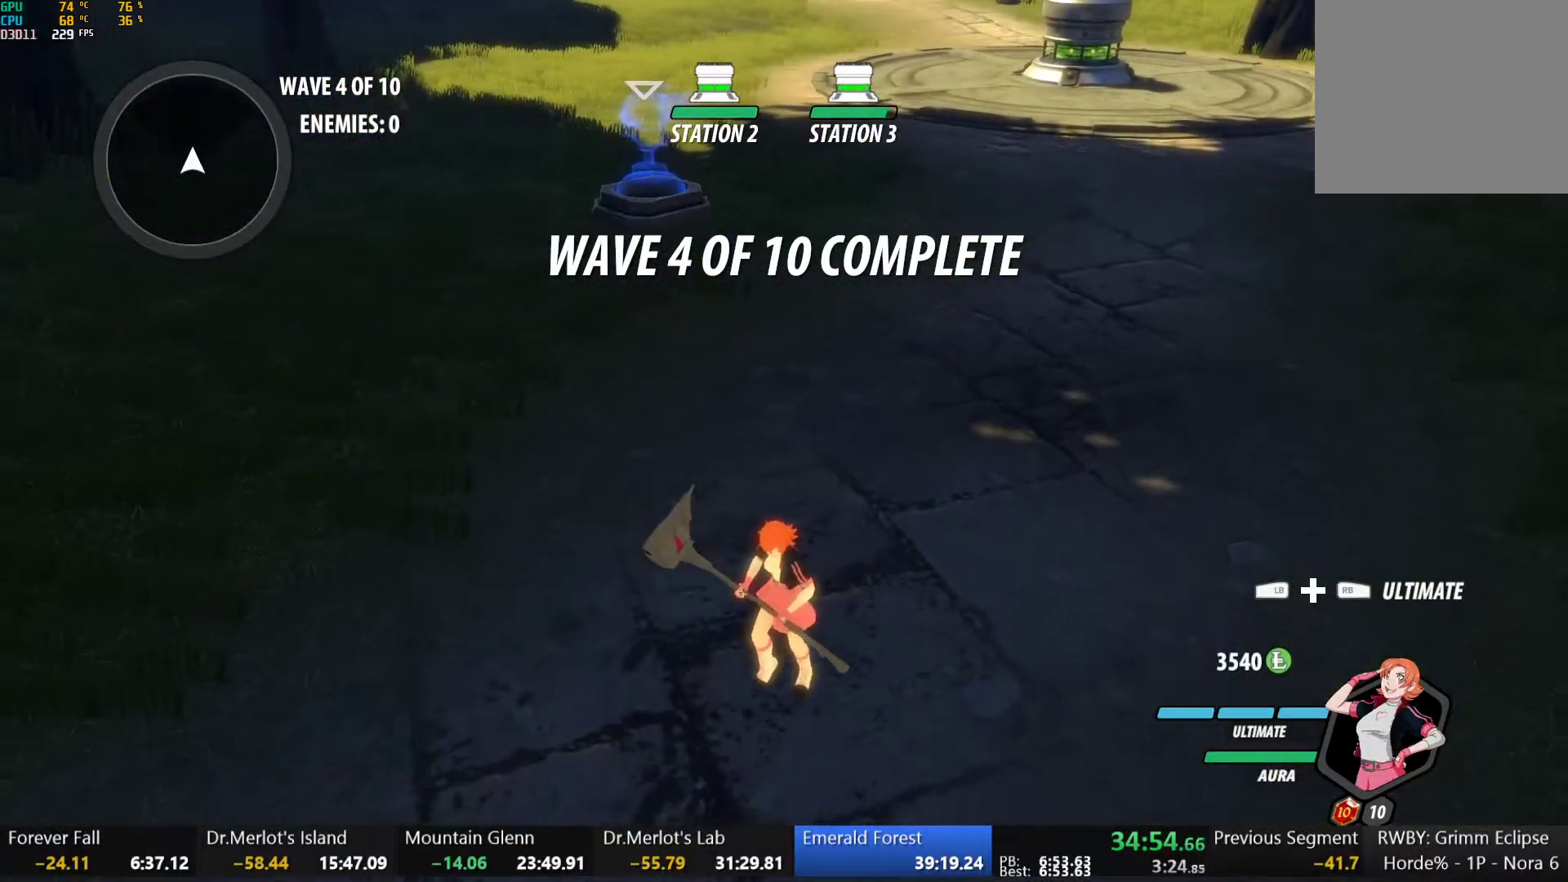
{"buttons": [], "left_stick": "down-right", "right_stick": "center", "button_events": []}
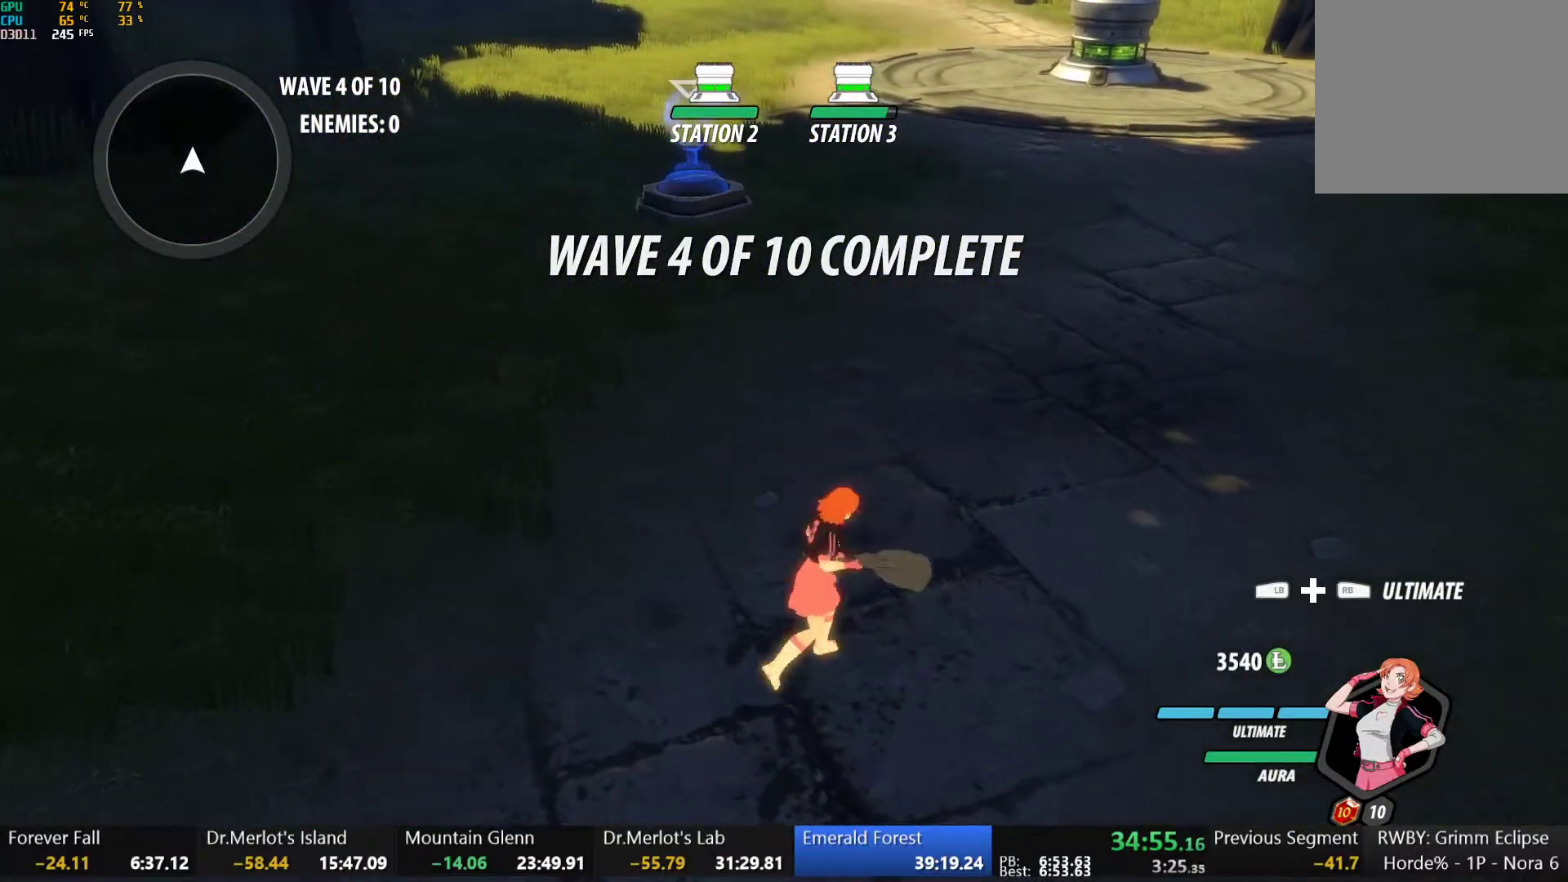
{"buttons": [], "left_stick": "down-right", "right_stick": "center", "button_events": [[67, "A", "down"], [83, "X", "down"], [183, "A", "up"], [183, "X", "up"], [200, "B", "down"], [250, "B", "up"], [300, "A", "down"], [333, "X", "down"], [433, "A", "up"], [433, "X", "up"]]}
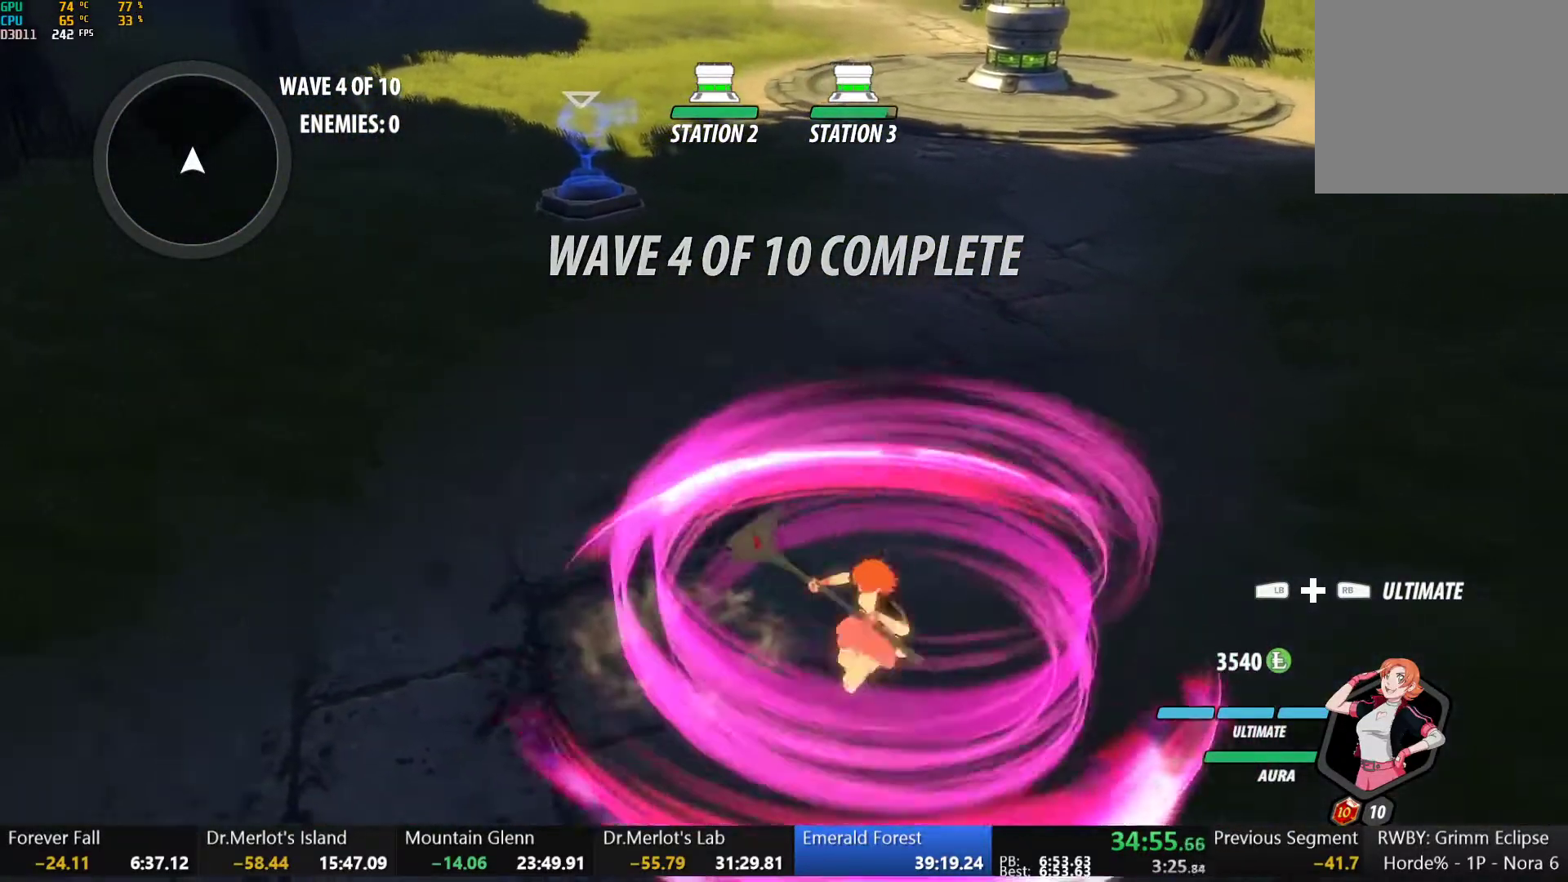
{"buttons": ["A", "X"], "left_stick": "up", "right_stick": "center", "button_events": [[17, "A", "down"], [50, "X", "down"], [133, "A", "up"], [133, "X", "up"], [250, "A", "down"], [250, "X", "down"], [350, "A", "up"], [350, "X", "up"], [433, "A", "down"], [467, "X", "down"]]}
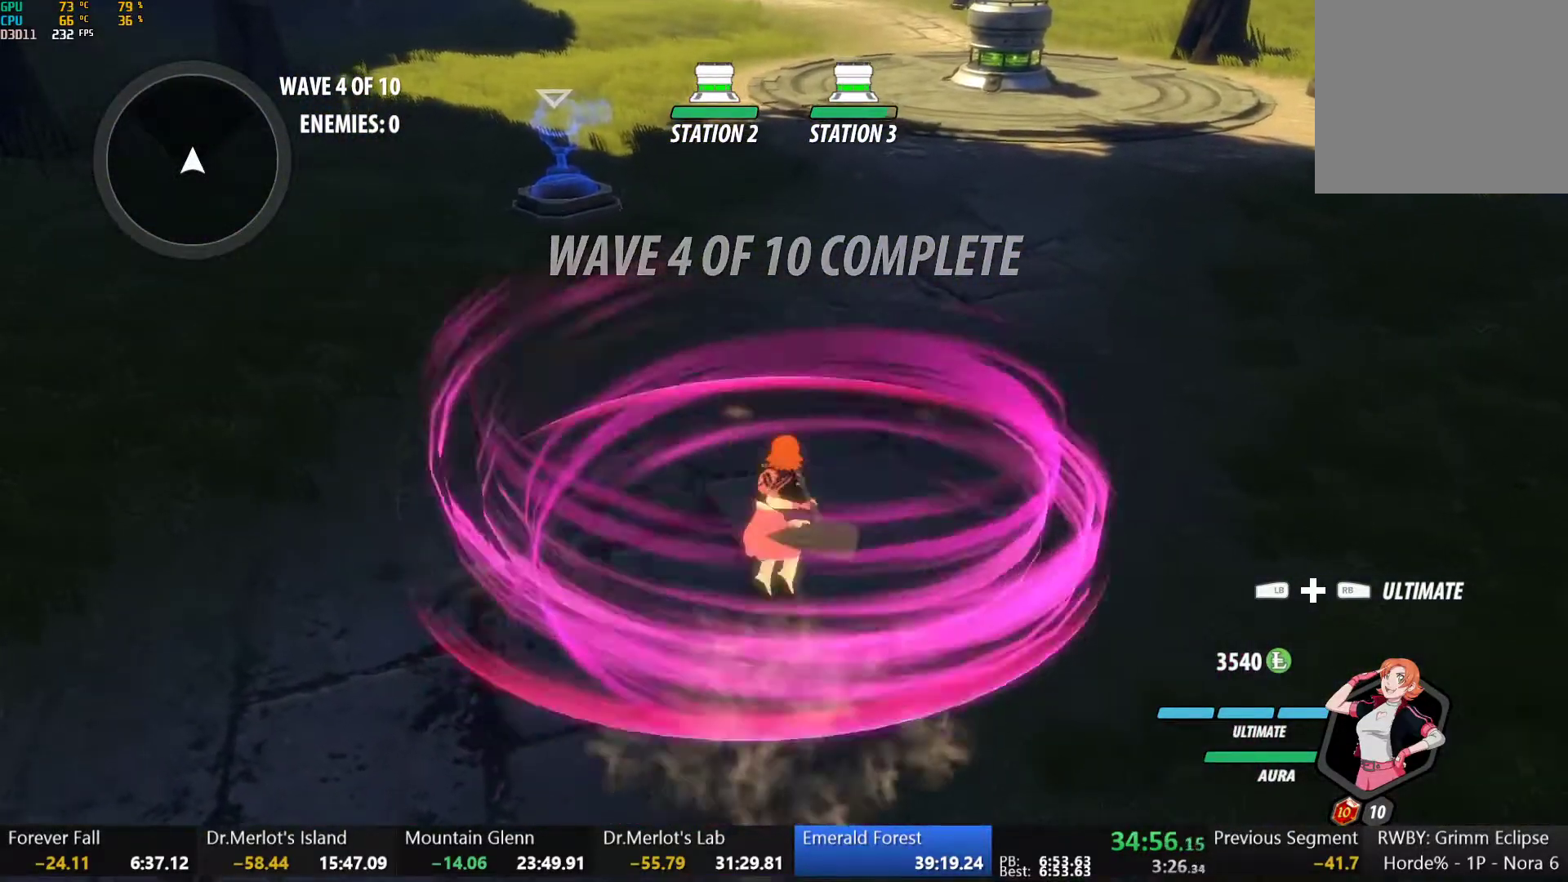
{"buttons": ["B"], "left_stick": "center", "right_stick": "center", "button_events": [[50, "X", "up"], [67, "A", "up"], [150, "A", "down"], [167, "X", "down"], [267, "A", "up"], [267, "X", "up"], [283, "B", "down"], [333, "B", "up"], [383, "A", "down"], [383, "X", "down"], [483, "A", "up"], [483, "X", "up"], [500, "B", "down"]]}
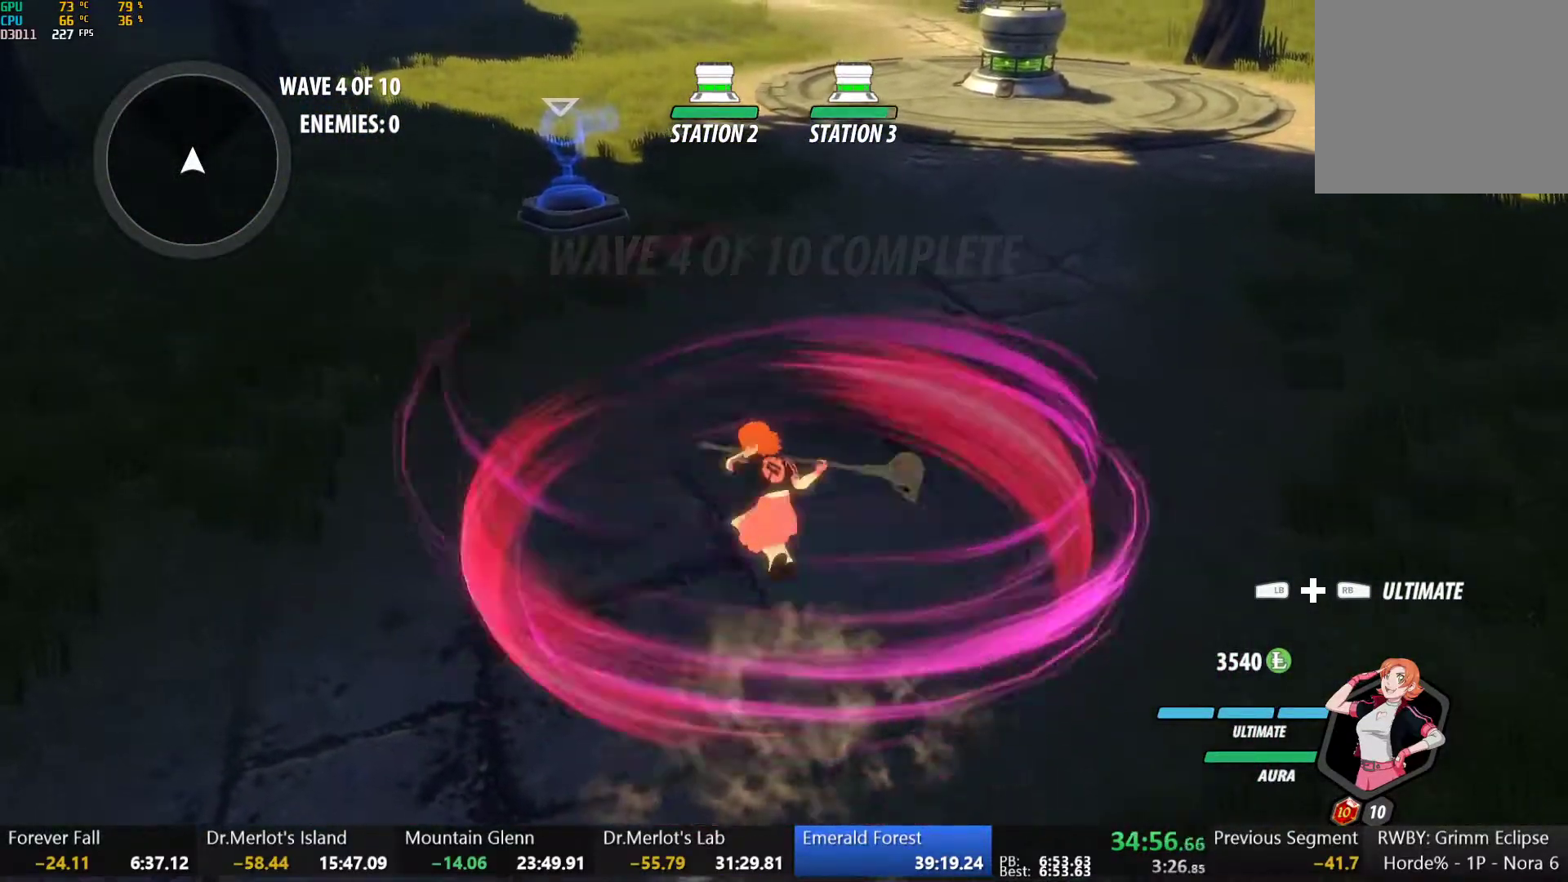
{"buttons": [], "left_stick": "center", "right_stick": "center", "button_events": [[50, "B", "up"], [100, "A", "down"], [117, "X", "down"], [217, "A", "up"], [217, "X", "up"], [317, "A", "down"], [317, "X", "down"], [417, "A", "up"], [417, "X", "up"], [433, "B", "down"], [483, "B", "up"]]}
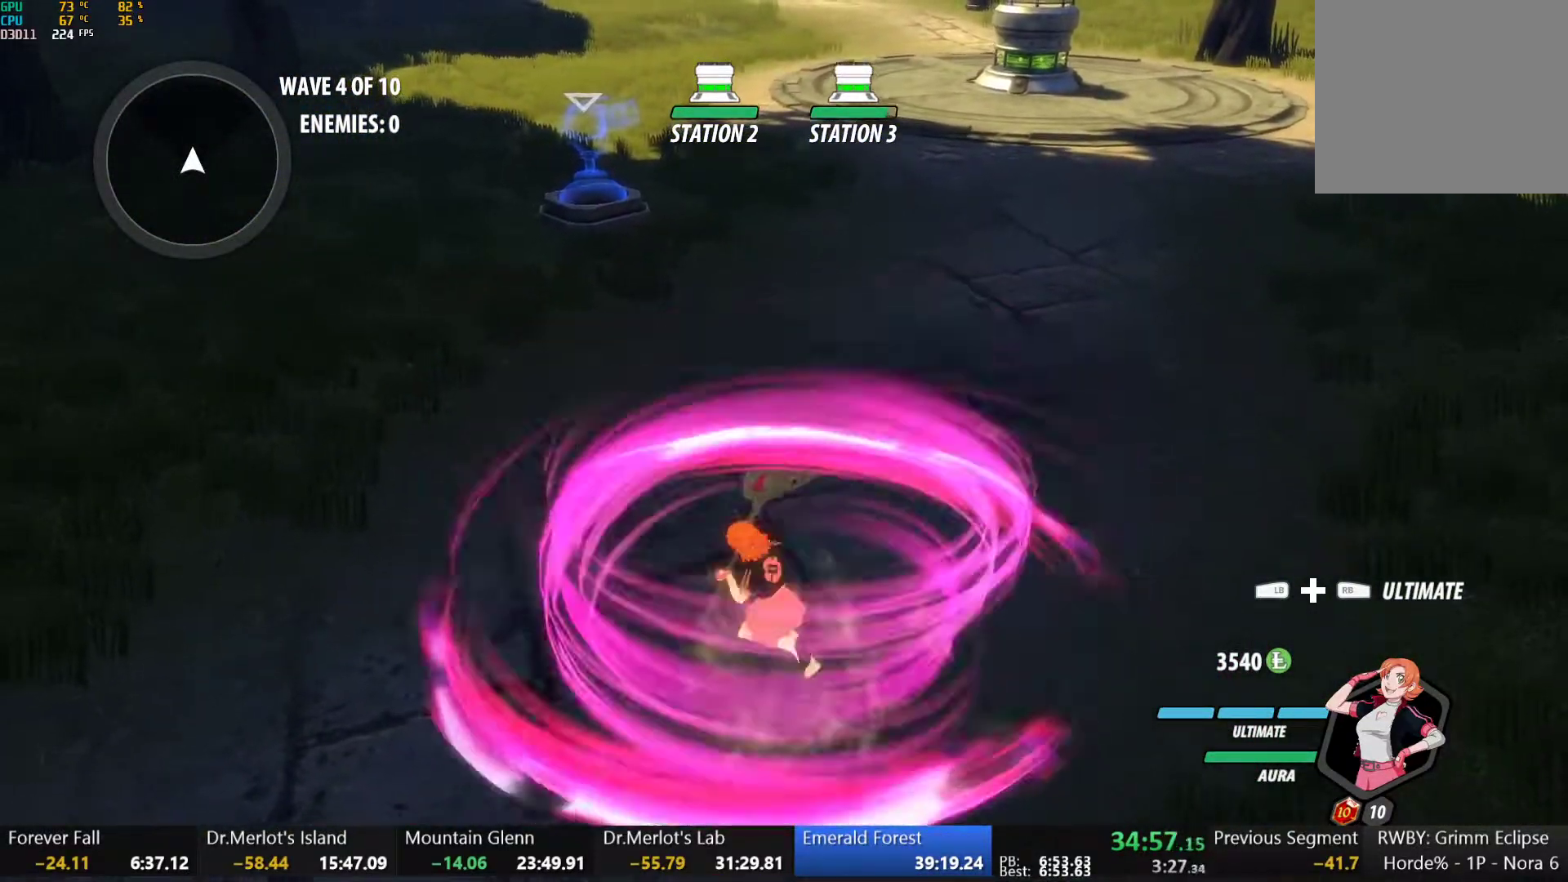
{"buttons": ["A", "X"], "left_stick": "up-right", "right_stick": "center", "button_events": [[33, "A", "down"], [33, "X", "down"], [150, "A", "up"], [150, "X", "up"], [167, "B", "down"], [217, "B", "up"], [250, "A", "down"], [267, "X", "down"], [367, "A", "up"], [367, "B", "down"], [367, "X", "up"], [417, "B", "up"], [467, "A", "down"], [483, "X", "down"]]}
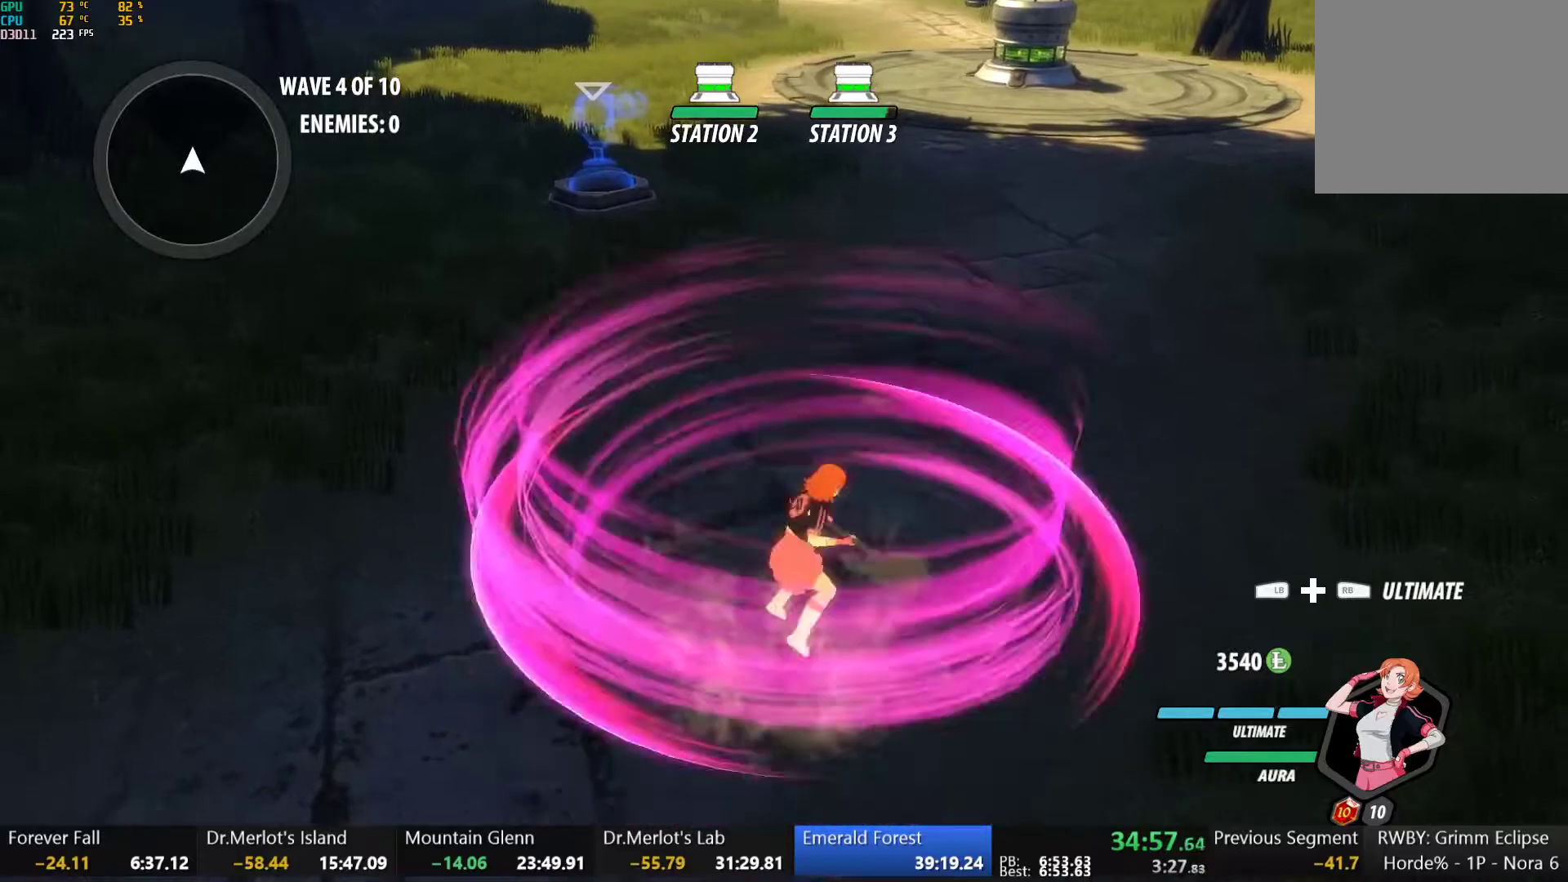
{"buttons": [], "left_stick": "up-right", "right_stick": "center", "button_events": [[67, "X", "up"], [83, "A", "up"], [83, "B", "down"], [133, "B", "up"], [183, "A", "down"], [200, "X", "down"], [283, "A", "up"], [283, "X", "up"], [300, "B", "down"], [350, "B", "up"], [400, "A", "down"], [400, "X", "down"], [500, "A", "up"], [500, "X", "up"]]}
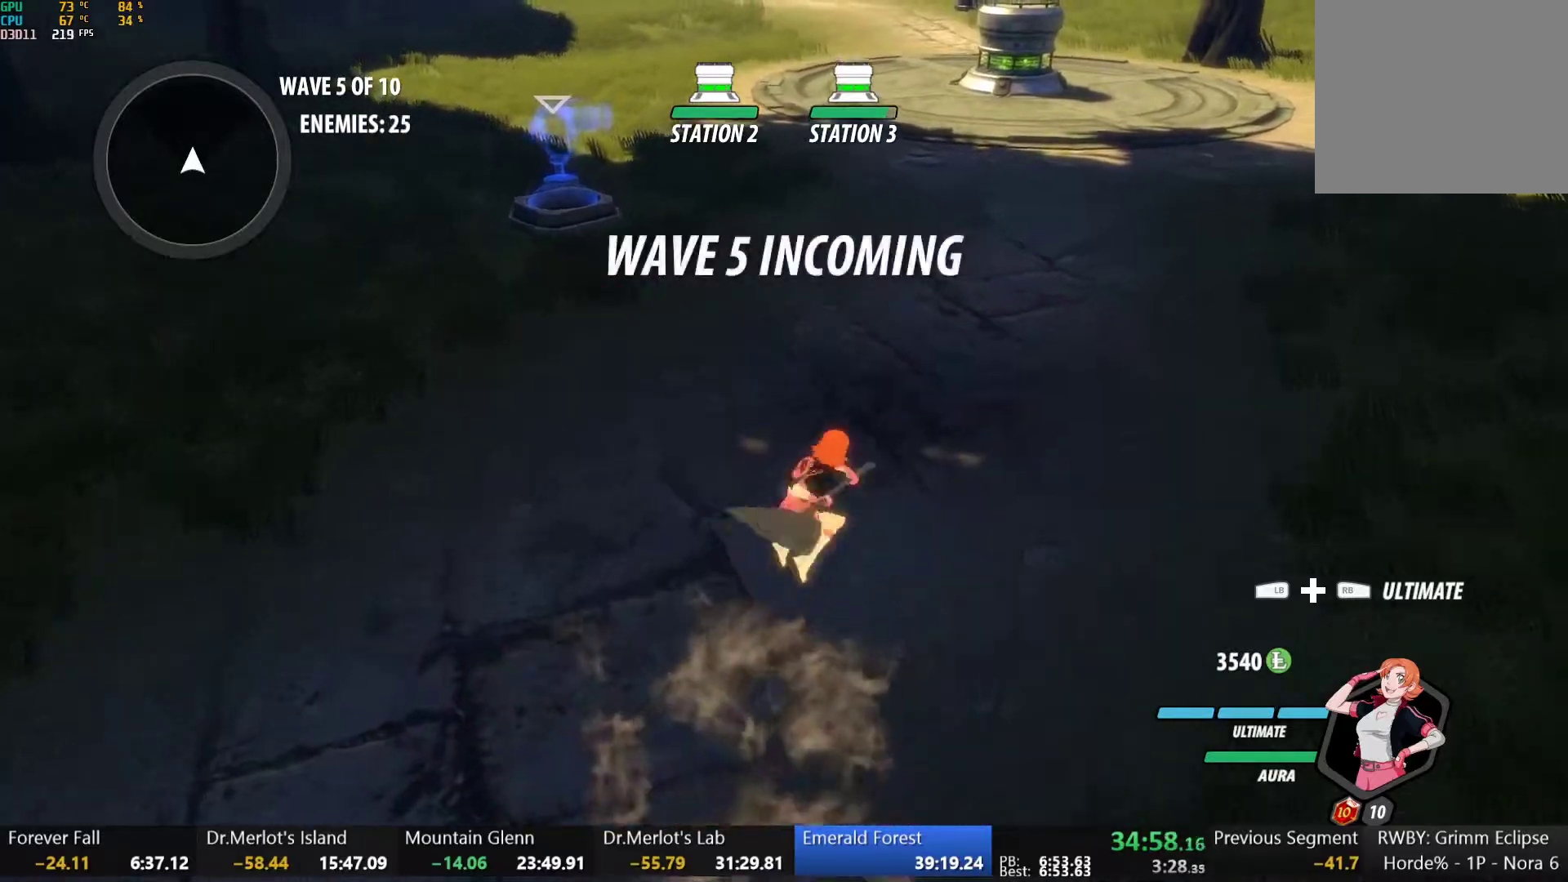
{"buttons": ["B"], "left_stick": "center", "right_stick": "center", "button_events": [[17, "B", "down"], [67, "B", "up"], [117, "A", "down"], [117, "X", "down"], [233, "X", "up"], [250, "A", "up"], [350, "A", "down"], [367, "X", "down"], [467, "A", "up"], [467, "B", "down"], [467, "X", "up"]]}
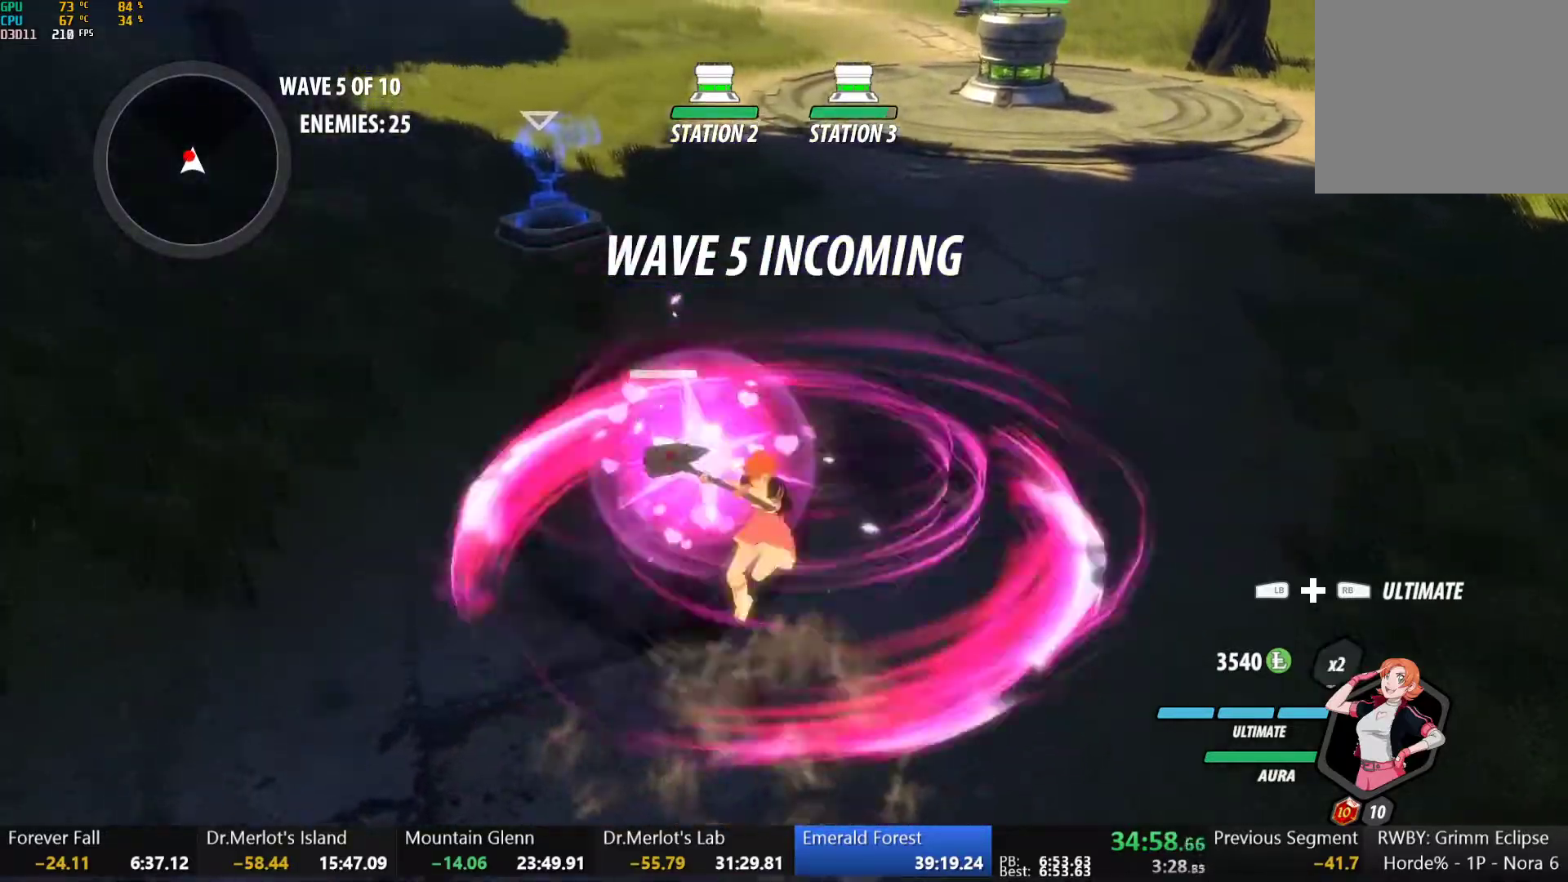
{"buttons": [], "left_stick": "center", "right_stick": "center", "button_events": [[17, "B", "up"], [67, "A", "down"], [83, "X", "down"], [183, "A", "up"], [183, "B", "down"], [183, "X", "up"], [233, "B", "up"], [283, "A", "down"], [300, "X", "down"], [400, "A", "up"], [400, "X", "up"], [417, "B", "down"], [467, "B", "up"]]}
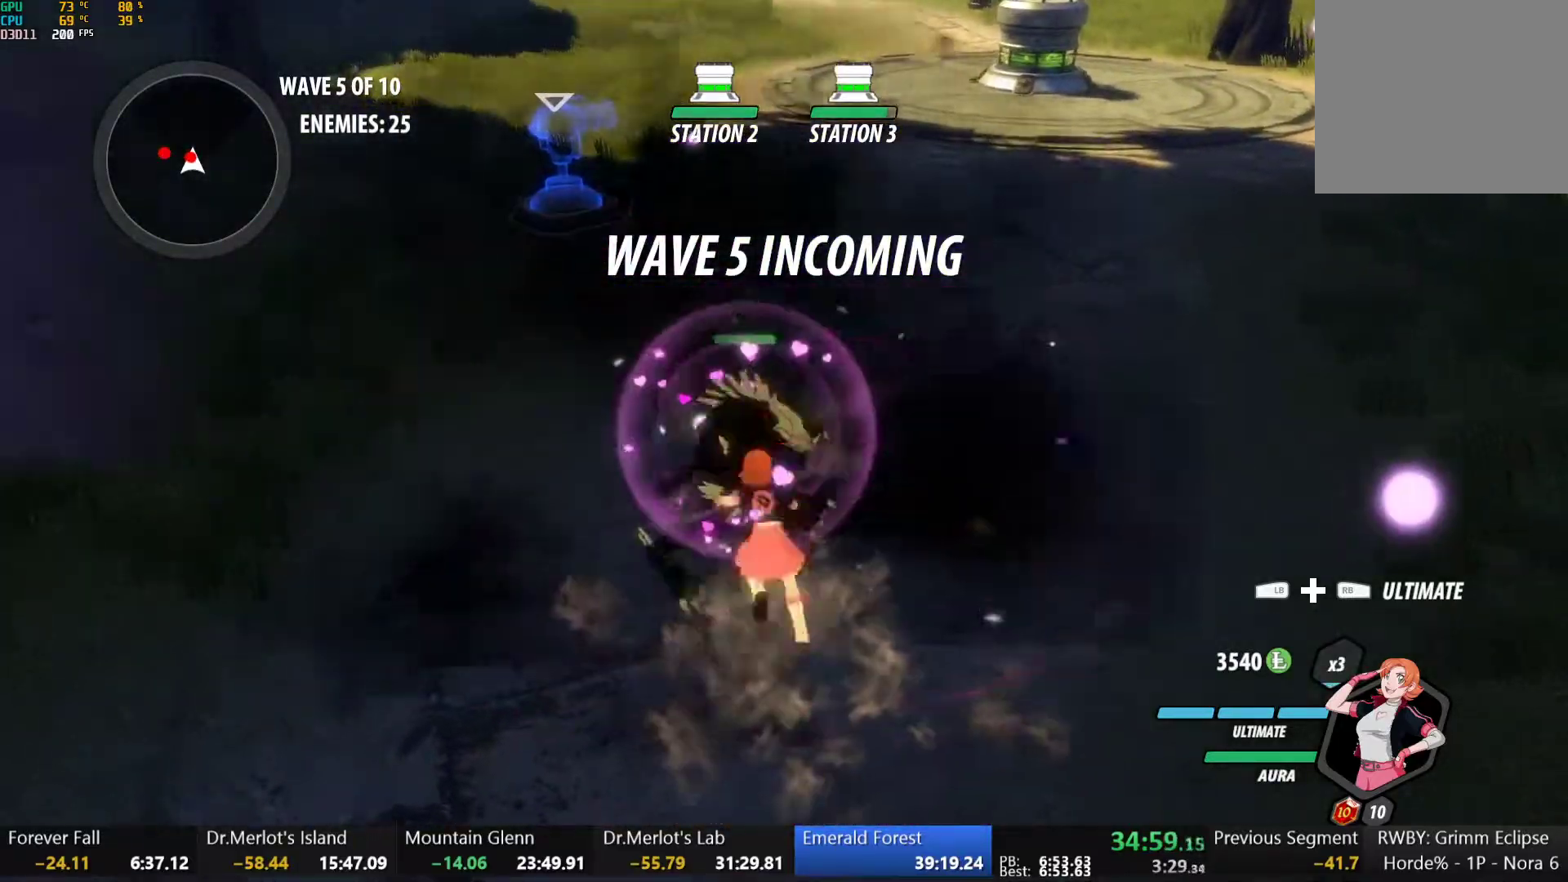
{"buttons": ["A", "X"], "left_stick": "up-right", "right_stick": "center", "button_events": [[33, "A", "down"], [33, "X", "down"], [150, "A", "up"], [150, "B", "down"], [150, "X", "up"], [200, "B", "up"], [250, "A", "down"], [267, "X", "down"], [367, "X", "up"], [383, "A", "up"], [467, "A", "down"], [500, "X", "down"]]}
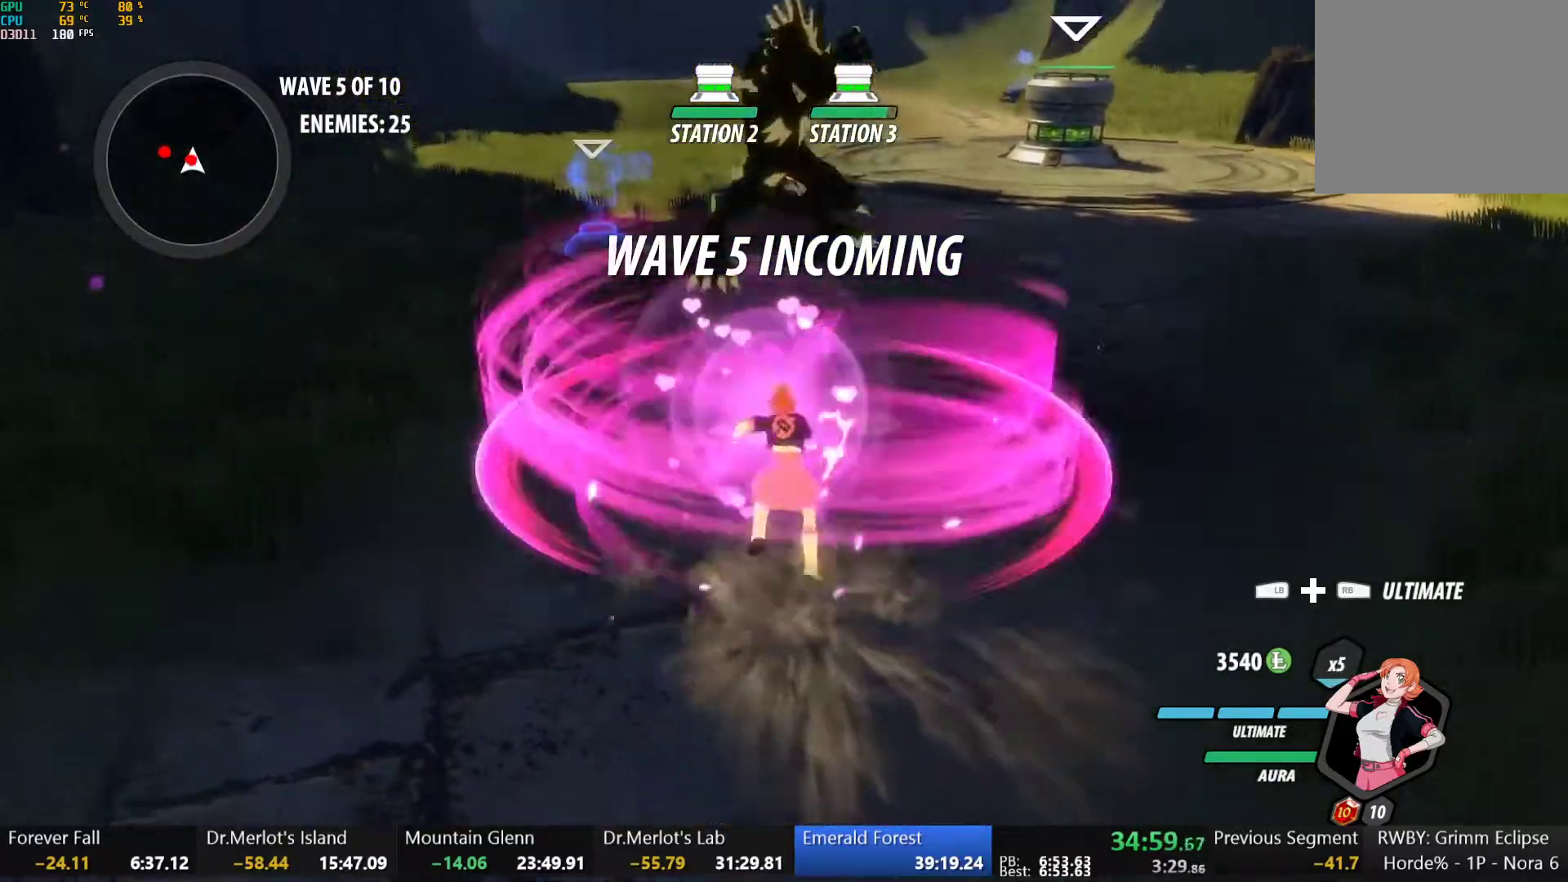
{"buttons": [], "left_stick": "center", "right_stick": "center", "button_events": [[117, "A", "up"], [117, "B", "down"], [117, "X", "up"], [183, "B", "up"], [233, "A", "down"], [267, "X", "down"], [333, "A", "up"], [367, "X", "up"], [383, "B", "down"], [483, "B", "up"]]}
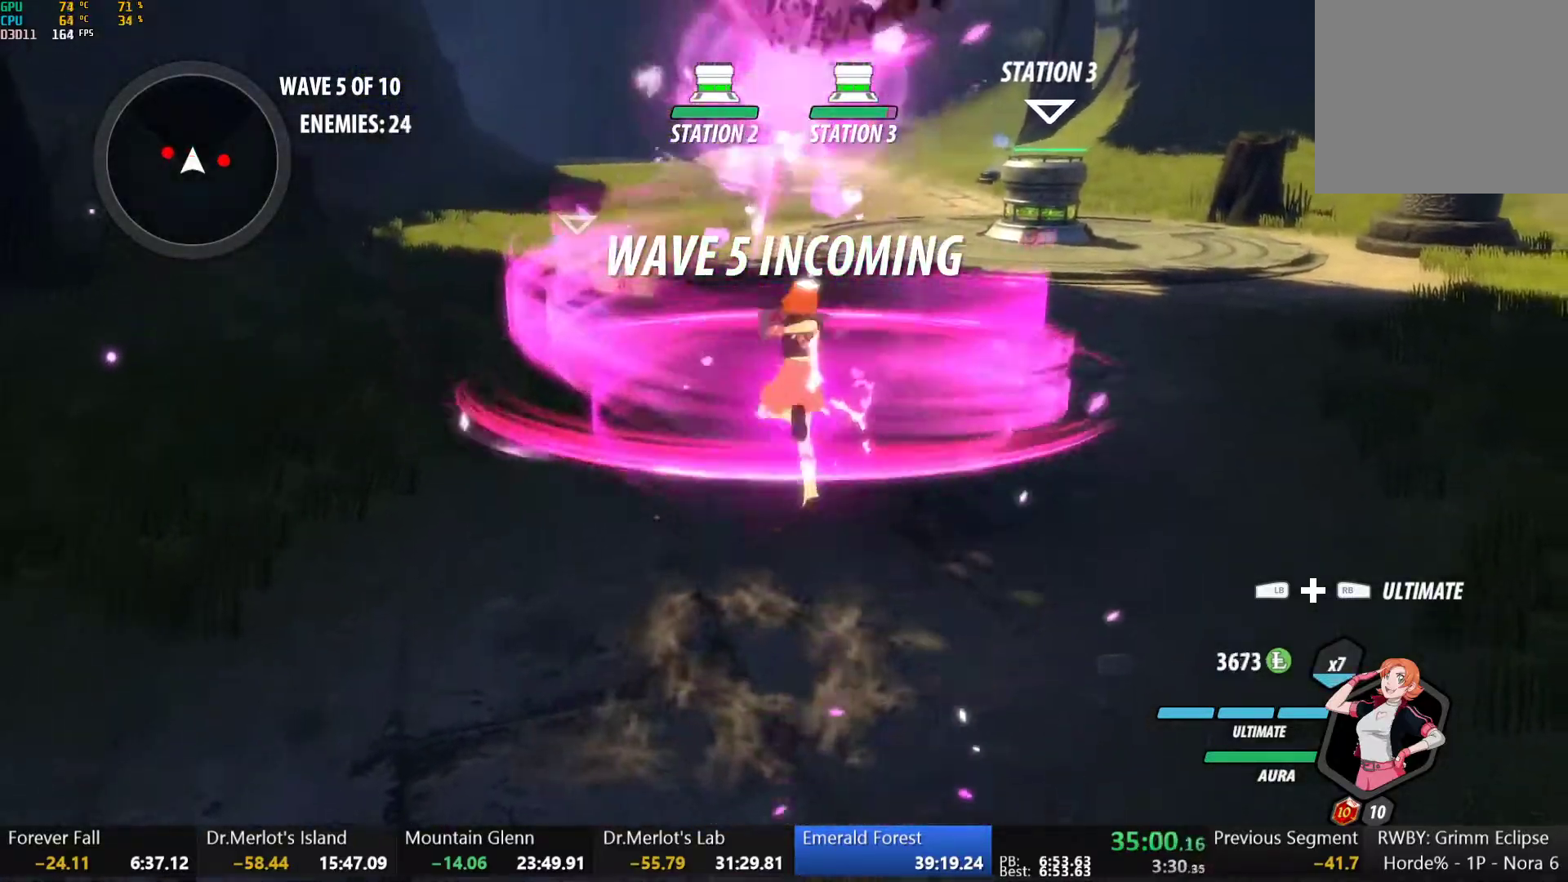
{"buttons": ["B", "L1"], "left_stick": "up-left", "right_stick": "center", "button_events": [[33, "A", "down"], [100, "X", "down"], [183, "X", "up"], [200, "A", "up"], [217, "B", "down"], [317, "B", "up"], [417, "L1", "down"], [450, "Y", "down"], [483, "B", "down"], [500, "Y", "up"]]}
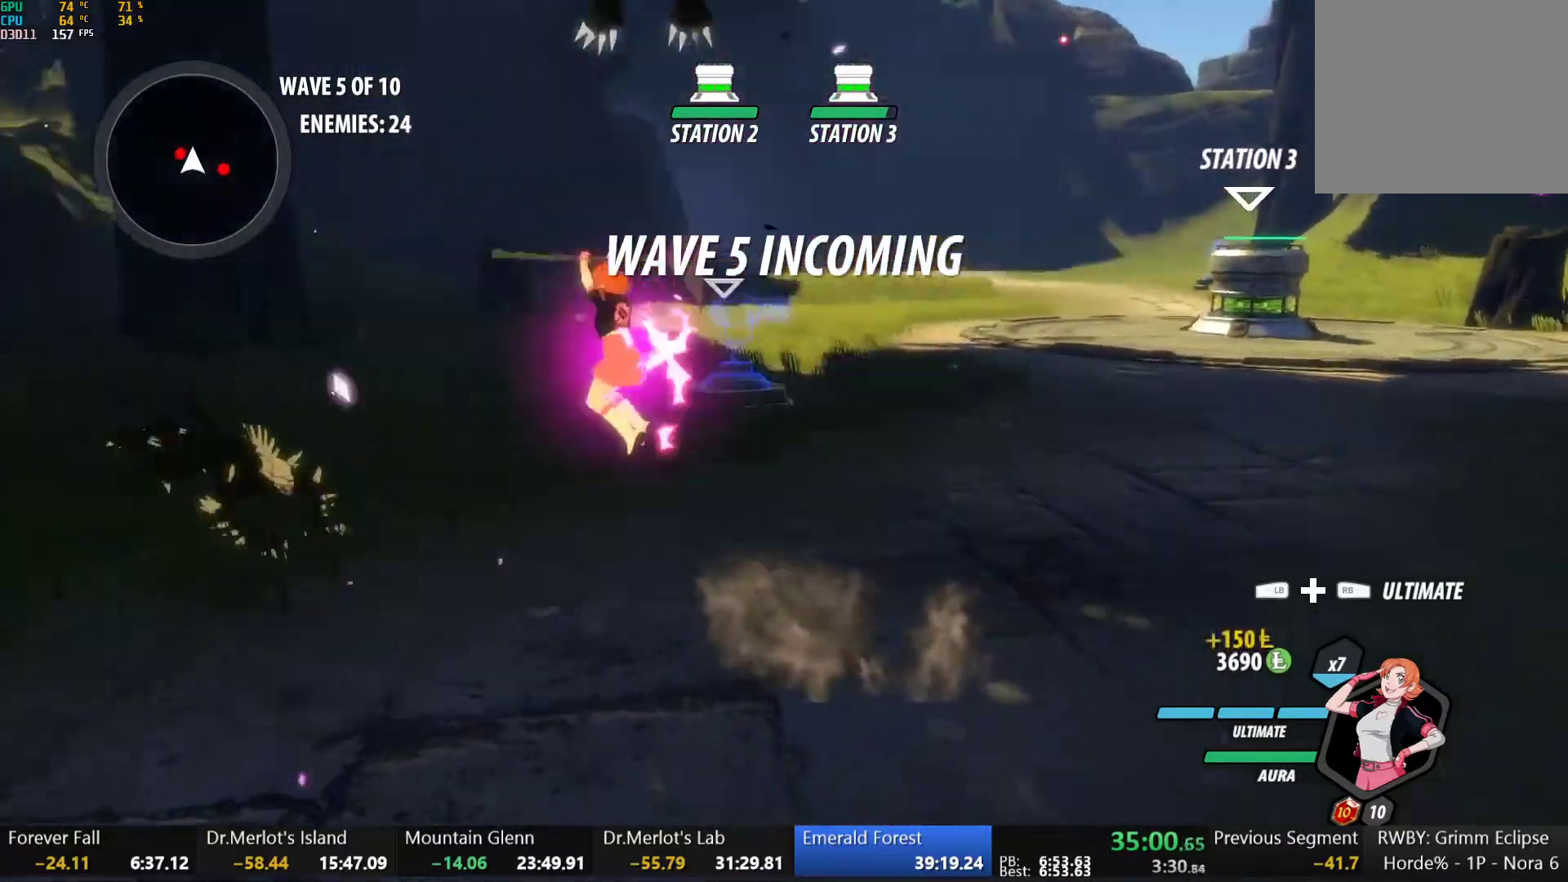
{"buttons": [], "left_stick": "center", "right_stick": "down-right", "button_events": [[17, "L1", "up"], [67, "B", "up"], [133, "A", "down"], [150, "L1", "down"], [183, "A", "up"], [183, "Y", "down"], [250, "L1", "up"], [250, "Y", "up"]]}
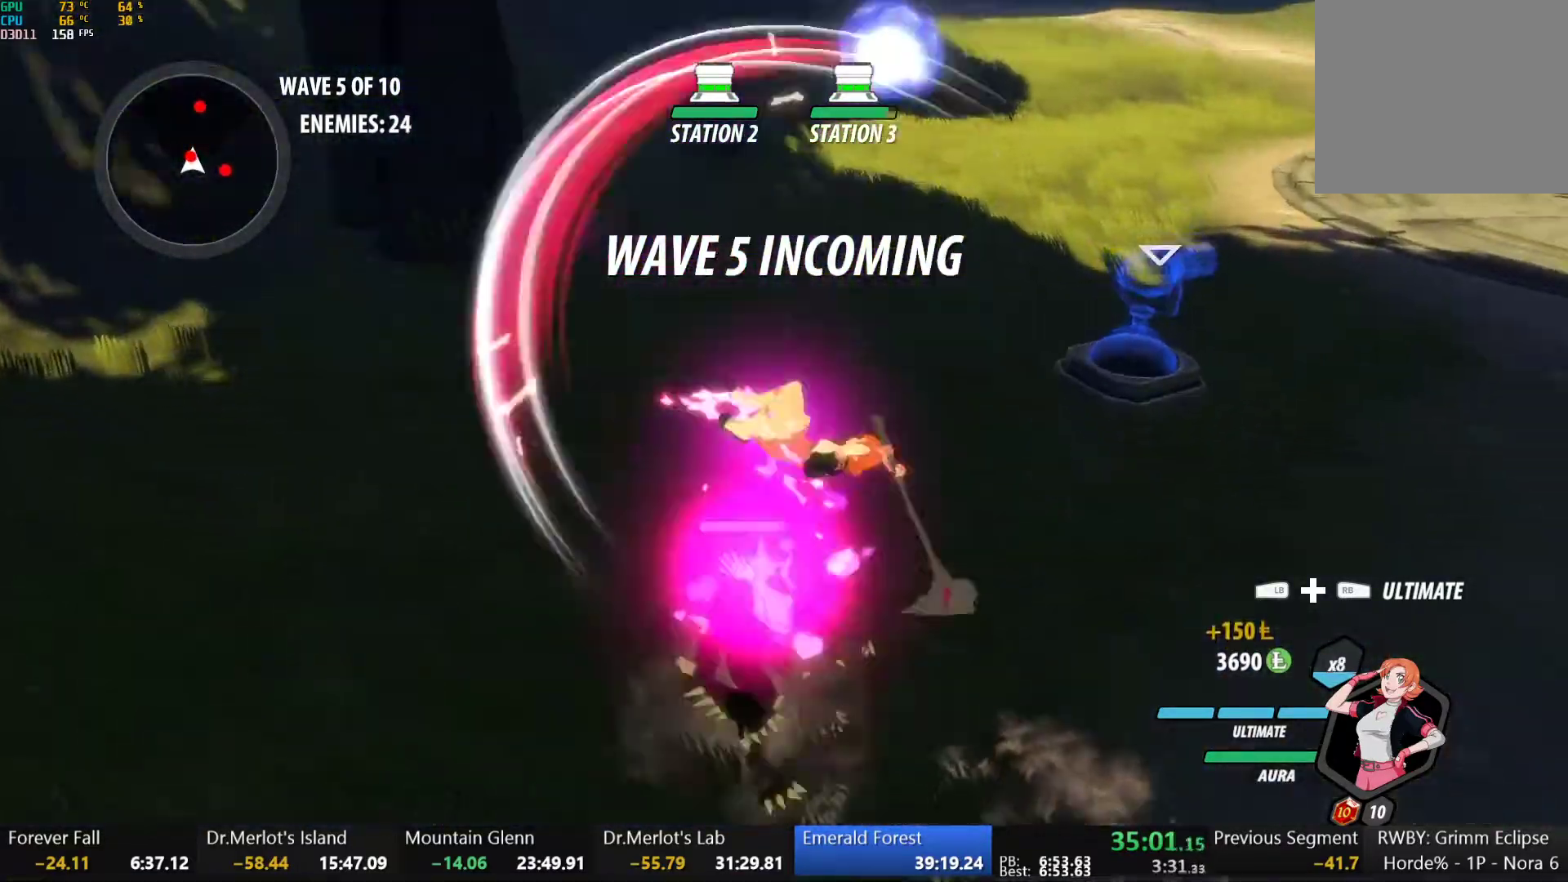
{"buttons": ["A", "R2"], "left_stick": "up-left", "right_stick": "center", "button_events": [[317, "B", "down"], [417, "B", "up"], [467, "A", "down"], [483, "R2", "down"]]}
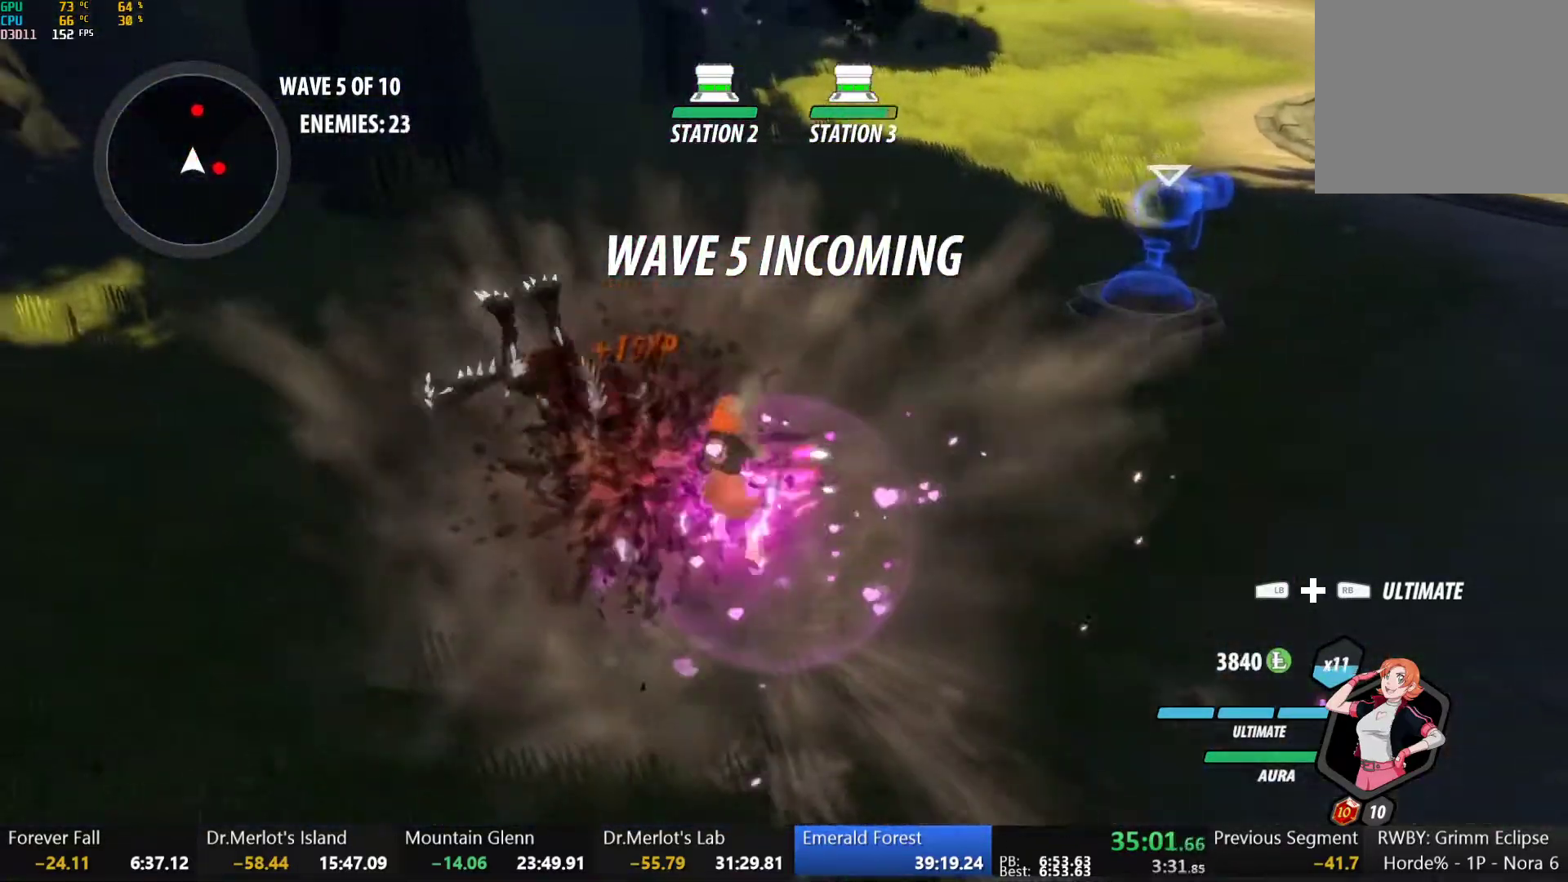
{"buttons": ["Y", "L1"], "left_stick": "right", "right_stick": "center", "button_events": [[67, "A", "up"], [67, "B", "down"], [100, "R2", "up"], [150, "B", "up"], [183, "A", "down"], [217, "L1", "down"], [250, "A", "up"], [250, "Y", "down"], [267, "B", "down"], [317, "Y", "up"], [350, "L1", "up"], [367, "B", "up"], [417, "A", "down"], [450, "L1", "down"], [483, "A", "up"], [500, "Y", "down"]]}
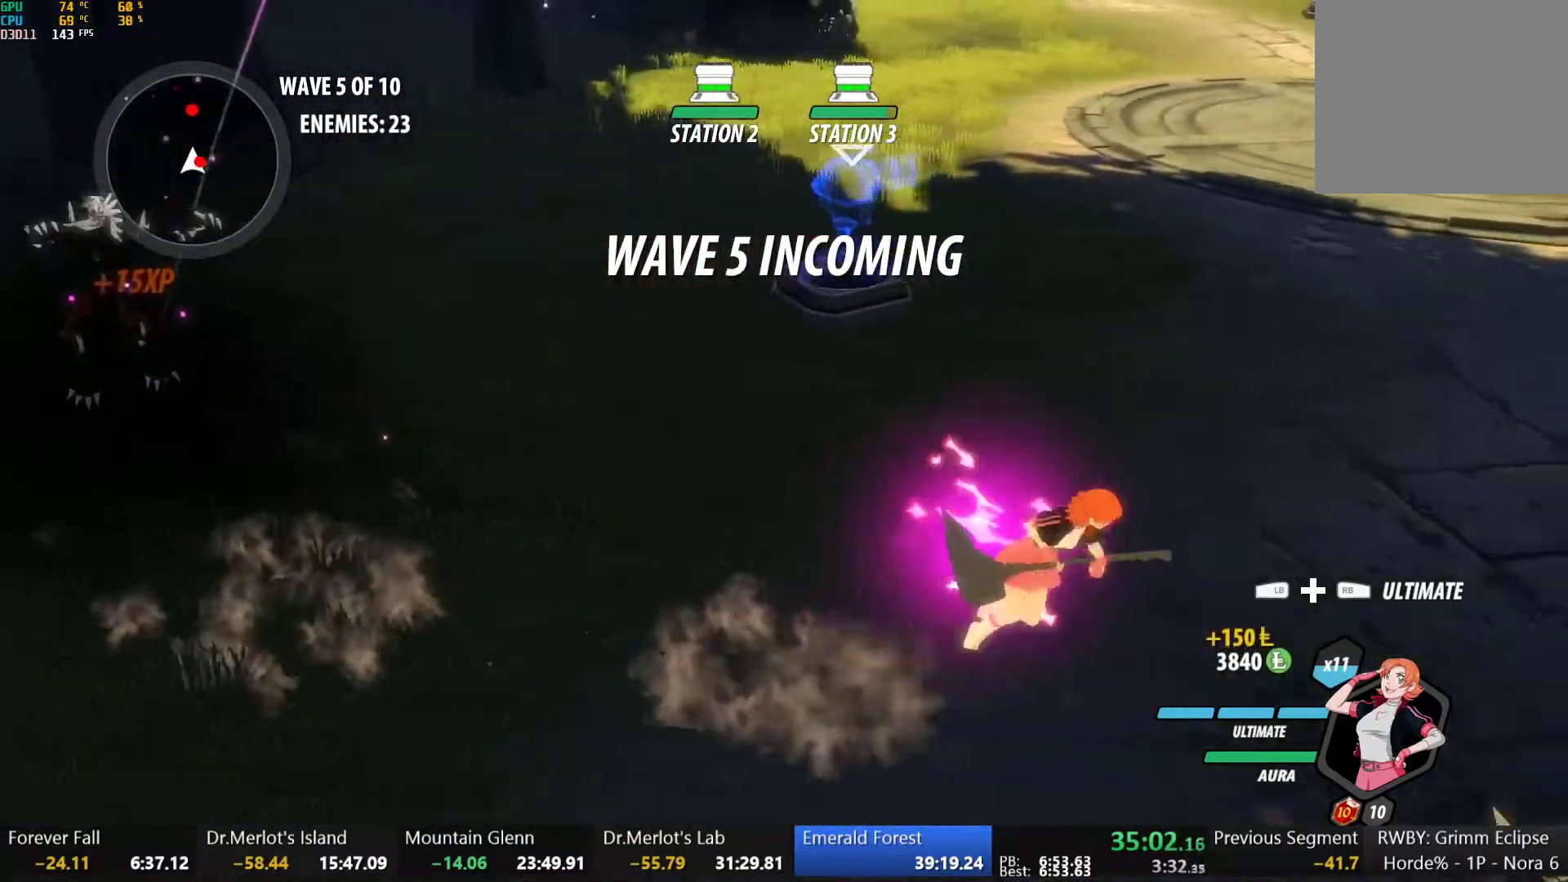
{"buttons": [], "left_stick": "center", "right_stick": "center", "button_events": [[83, "L1", "up"], [100, "Y", "up"]]}
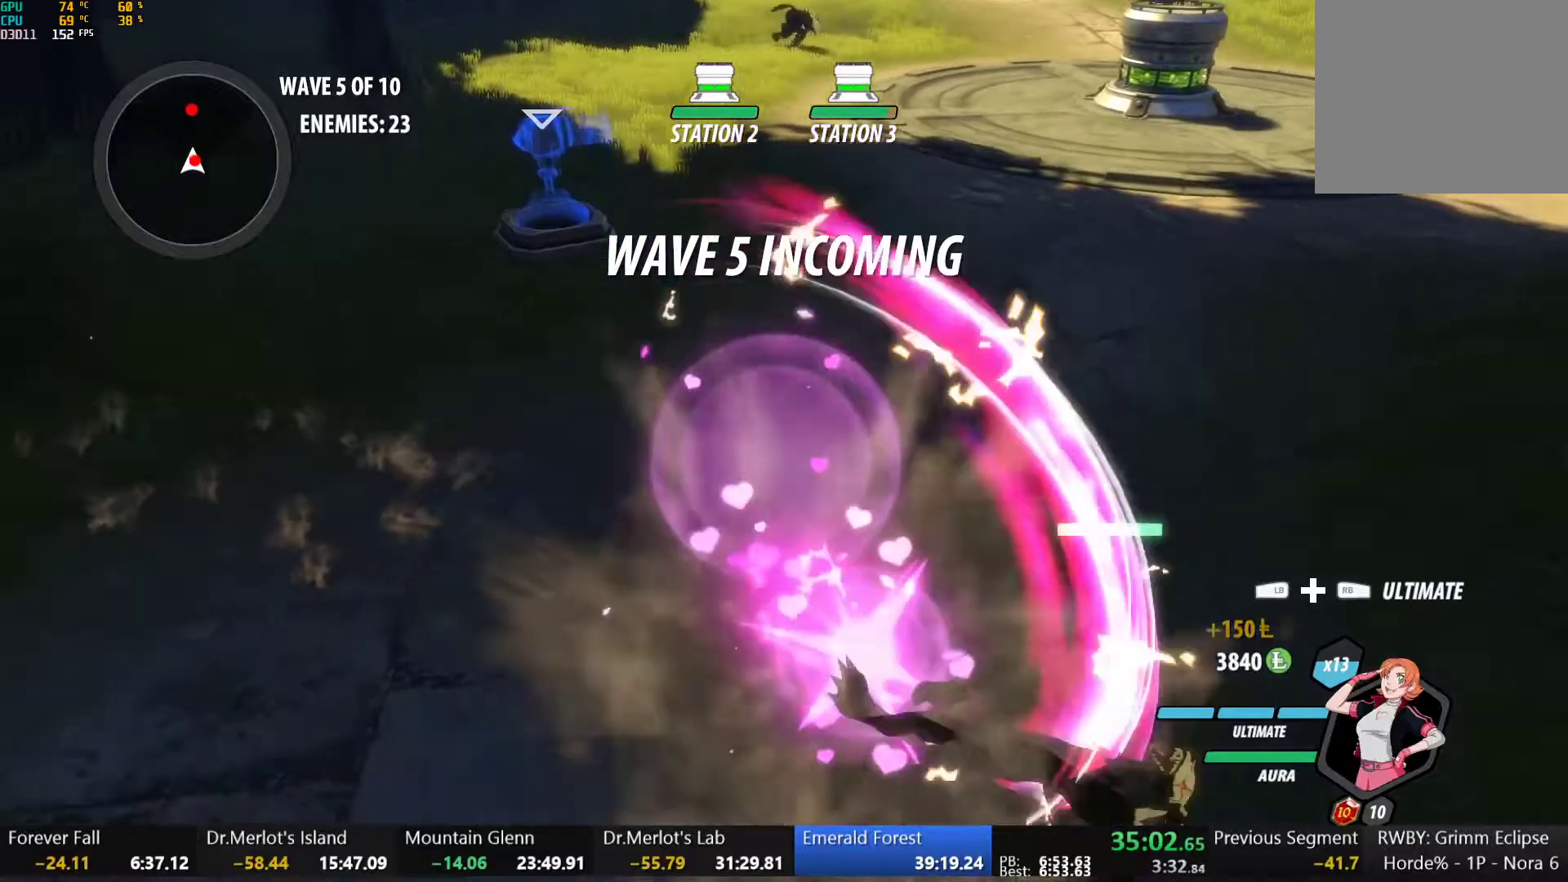
{"buttons": ["L1"], "left_stick": "up", "right_stick": "center", "button_events": [[117, "B", "down"], [183, "B", "up"], [217, "A", "down"], [283, "A", "up"], [283, "L1", "down"], [317, "B", "down"], [400, "L1", "up"], [417, "B", "up"], [483, "L1", "down"]]}
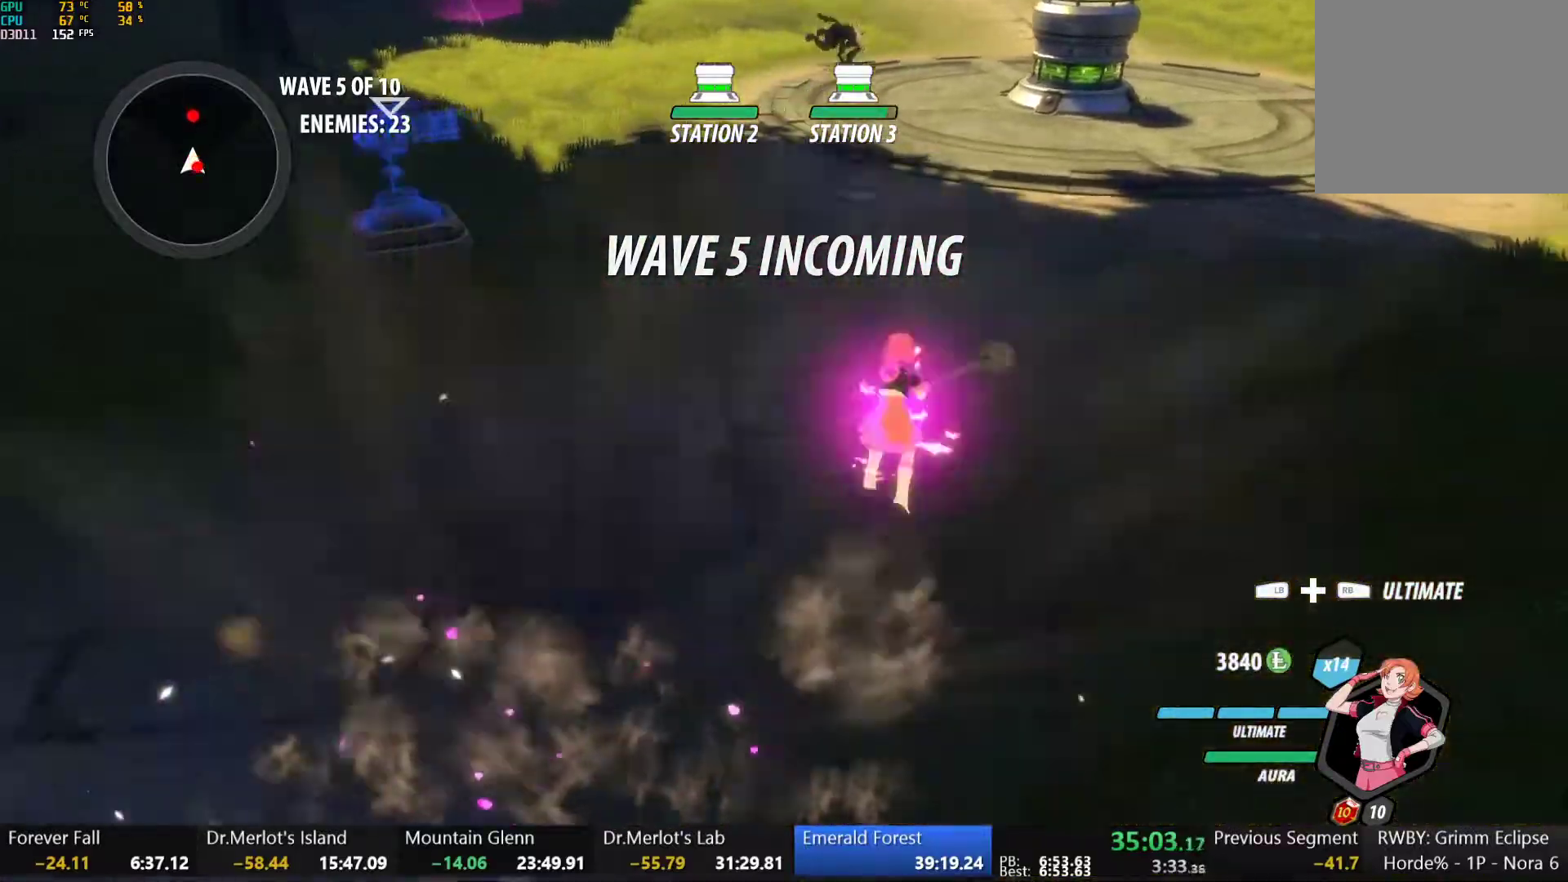
{"buttons": ["A", "R2"], "left_stick": "down-right", "right_stick": "center", "button_events": [[17, "Y", "down"], [50, "B", "down"], [83, "Y", "up"], [100, "L1", "up"], [133, "B", "up"], [217, "A", "down"], [217, "R2", "down"], [317, "A", "up"], [317, "B", "down"], [367, "R2", "up"], [400, "B", "up"], [467, "A", "down"], [483, "R2", "down"]]}
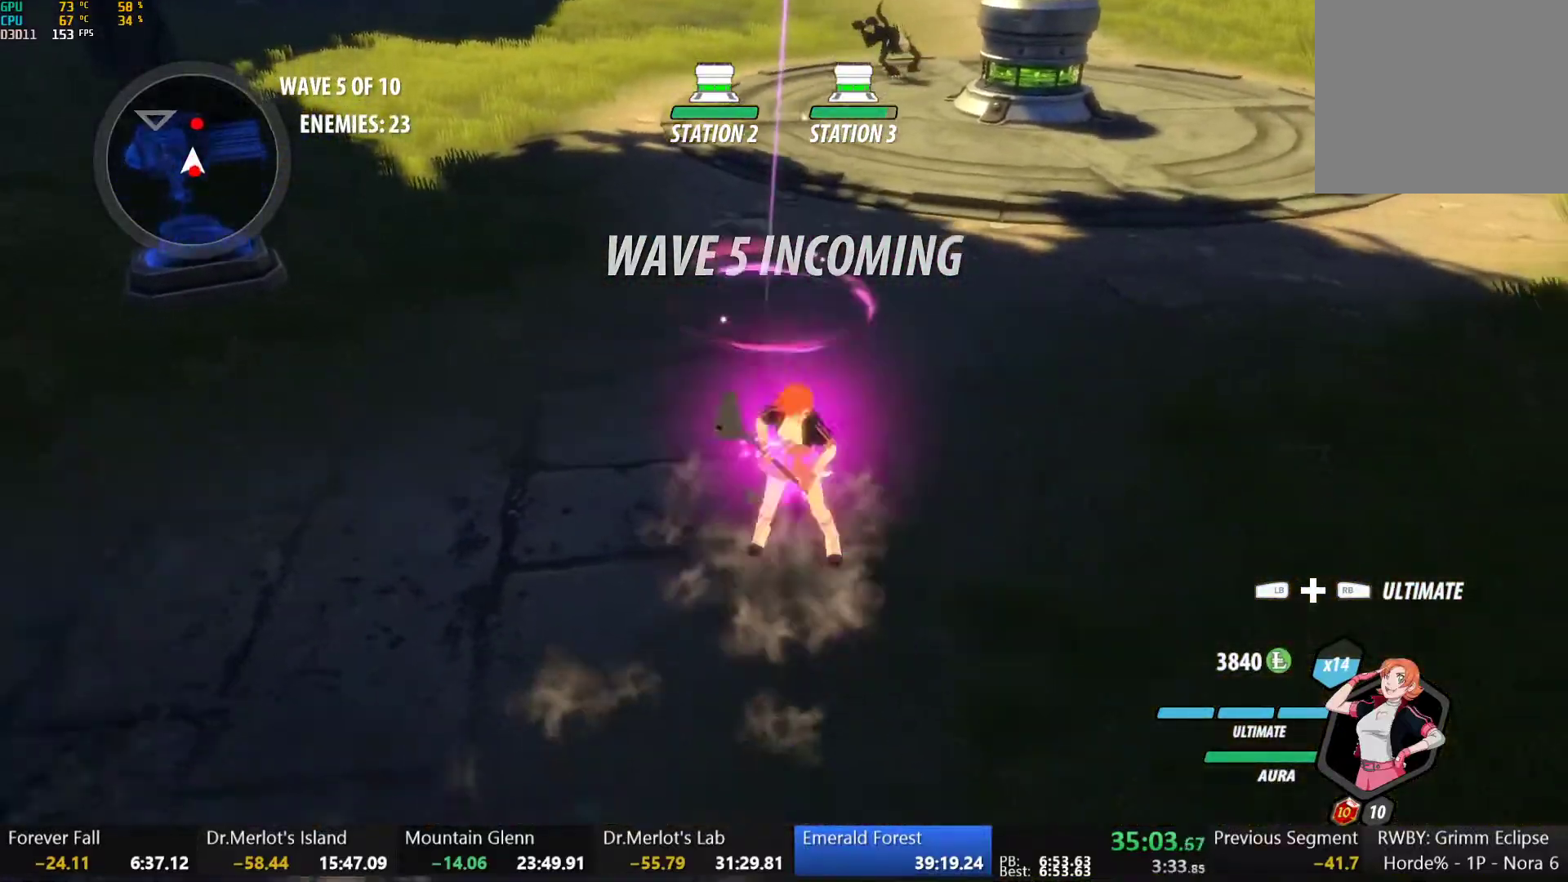
{"buttons": ["Y", "L1"], "left_stick": "up", "right_stick": "center", "button_events": [[50, "A", "up"], [67, "B", "down"], [117, "R2", "up"], [167, "B", "up"], [233, "A", "down"], [250, "L1", "down"], [283, "A", "up"], [283, "Y", "down"], [317, "B", "down"], [333, "Y", "up"], [367, "L1", "up"], [400, "B", "up"], [450, "A", "down"], [467, "L1", "down"], [500, "A", "up"], [500, "Y", "down"]]}
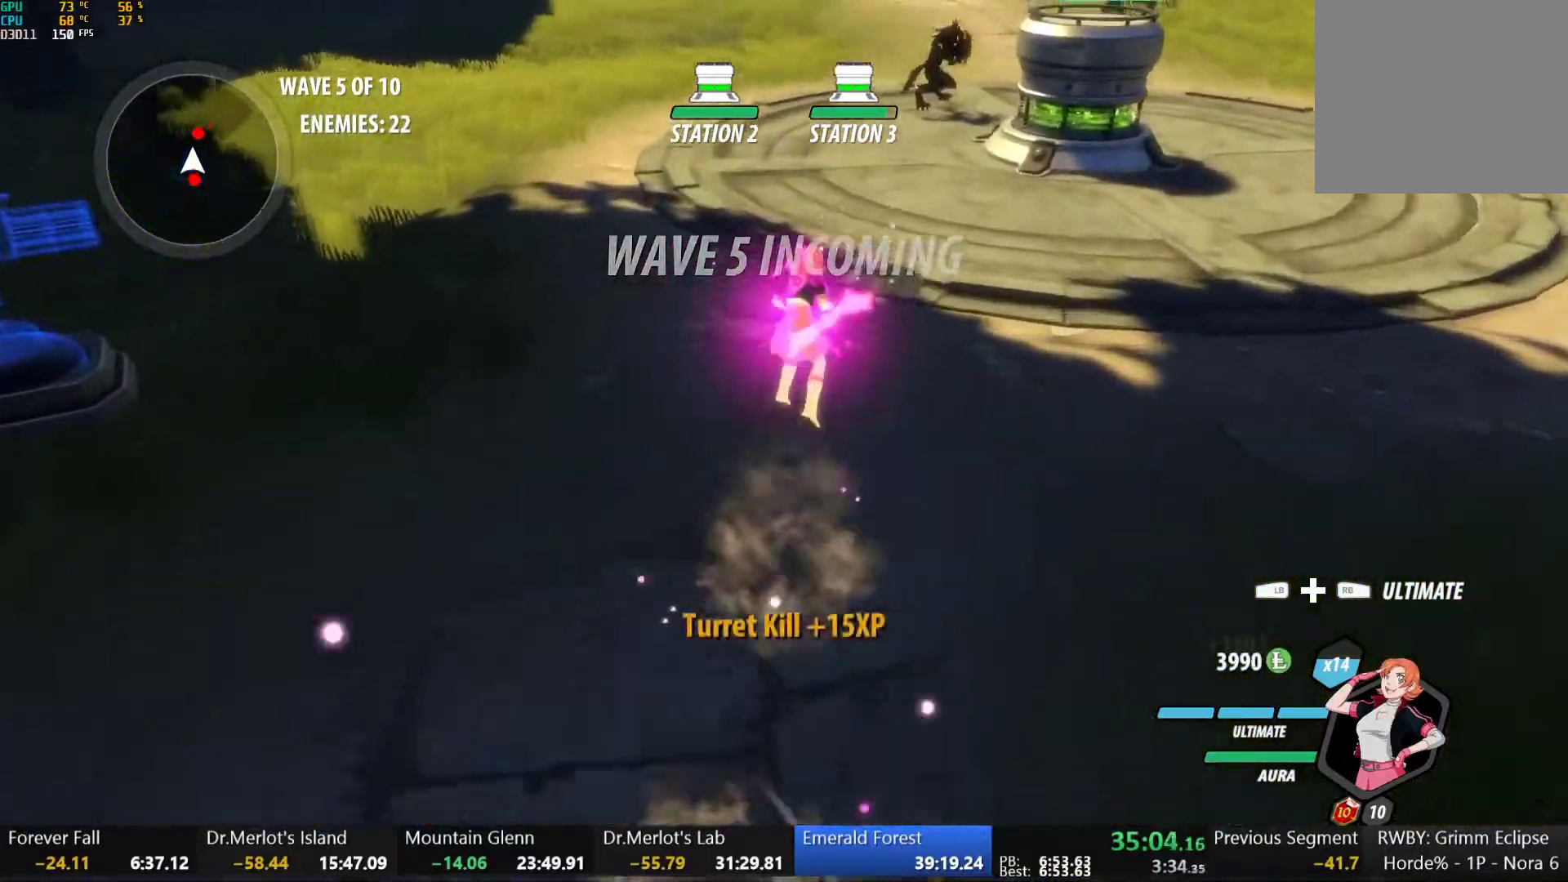
{"buttons": ["B"], "left_stick": "up", "right_stick": "center", "button_events": [[33, "B", "down"], [67, "Y", "up"], [100, "L1", "up"], [117, "B", "up"], [150, "A", "down"], [167, "L1", "down"], [200, "A", "up"], [200, "Y", "down"], [217, "B", "down"], [267, "Y", "up"], [317, "L1", "up"], [333, "B", "up"], [367, "L1", "down"], [417, "Y", "down"], [450, "B", "down"], [483, "Y", "up"], [500, "L1", "up"]]}
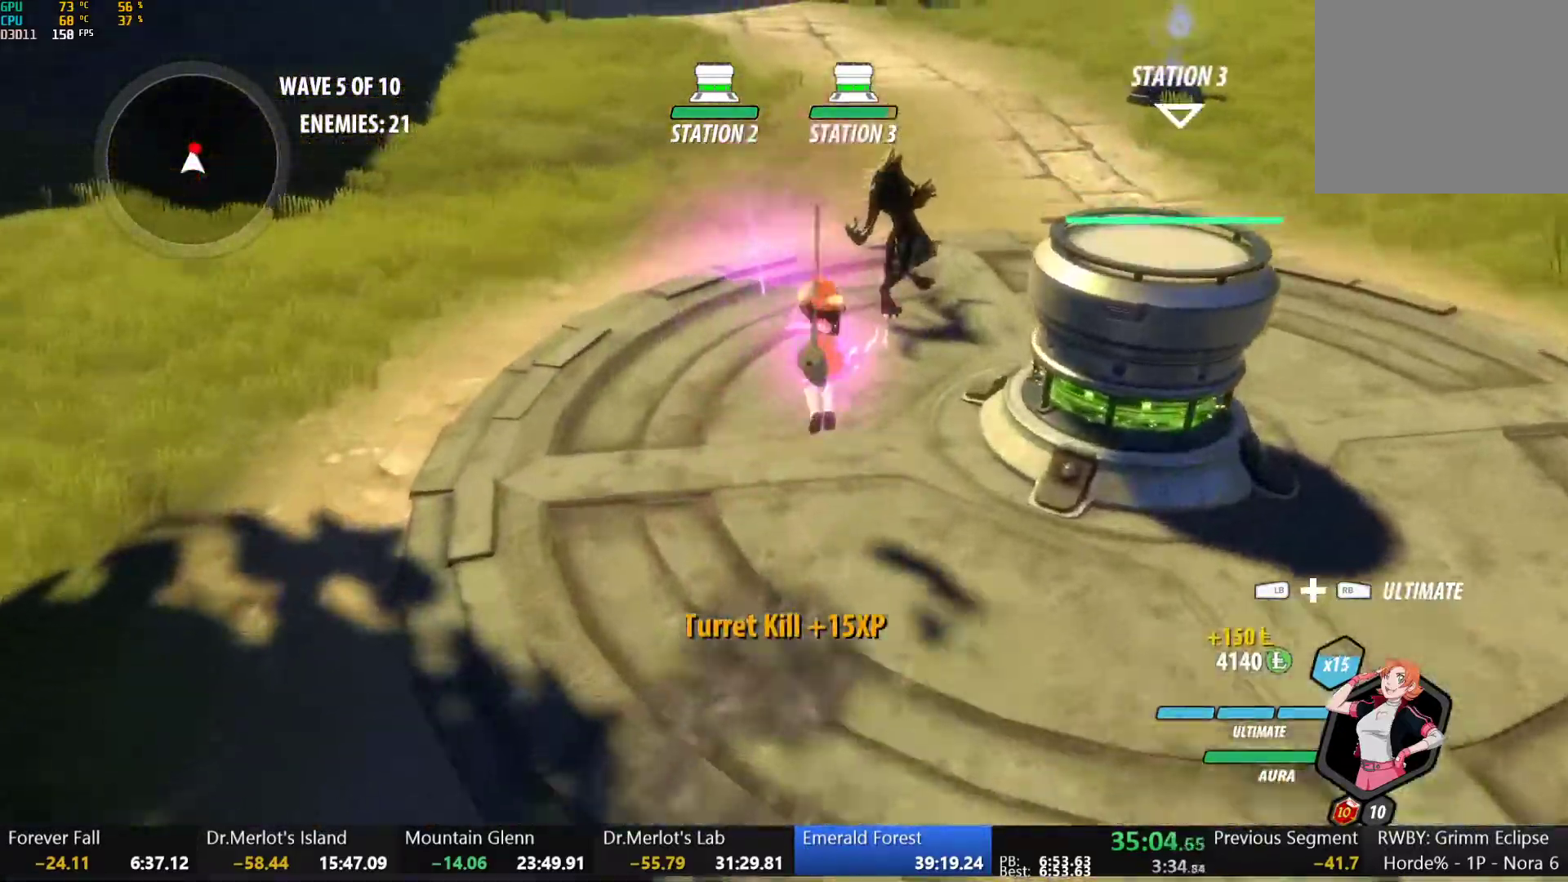
{"buttons": [], "left_stick": "center", "right_stick": "left", "button_events": [[33, "B", "up"], [83, "A", "down"], [100, "L1", "down"], [133, "A", "up"], [133, "Y", "down"], [217, "L1", "up"], [217, "Y", "up"]]}
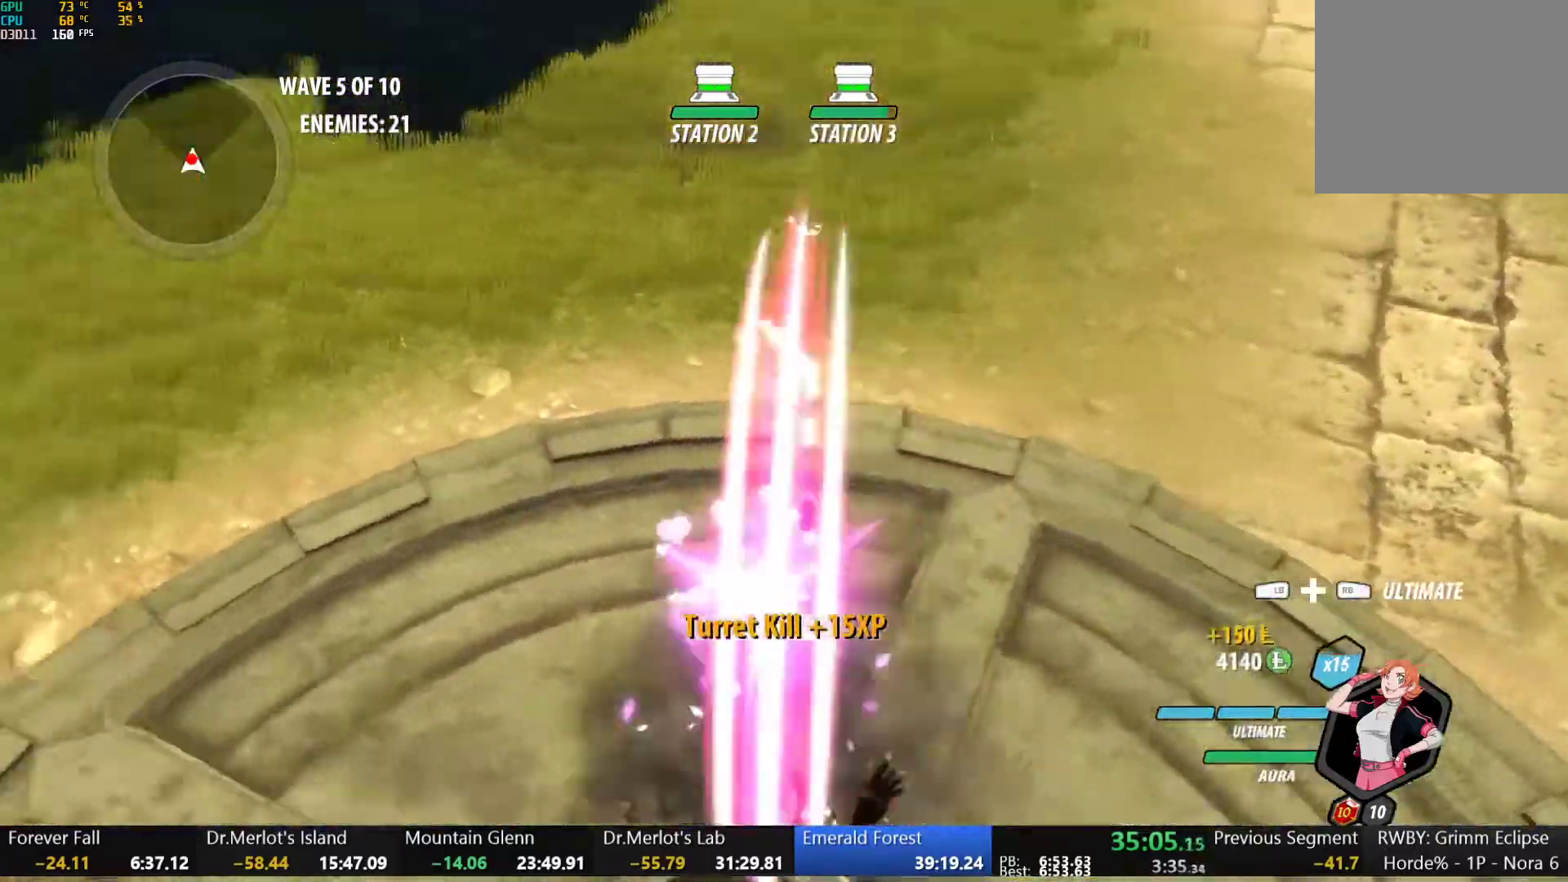
{"buttons": ["A", "R2"], "left_stick": "down-left", "right_stick": "center", "button_events": [[267, "B", "down"], [350, "B", "up"], [400, "A", "down"], [417, "R2", "down"]]}
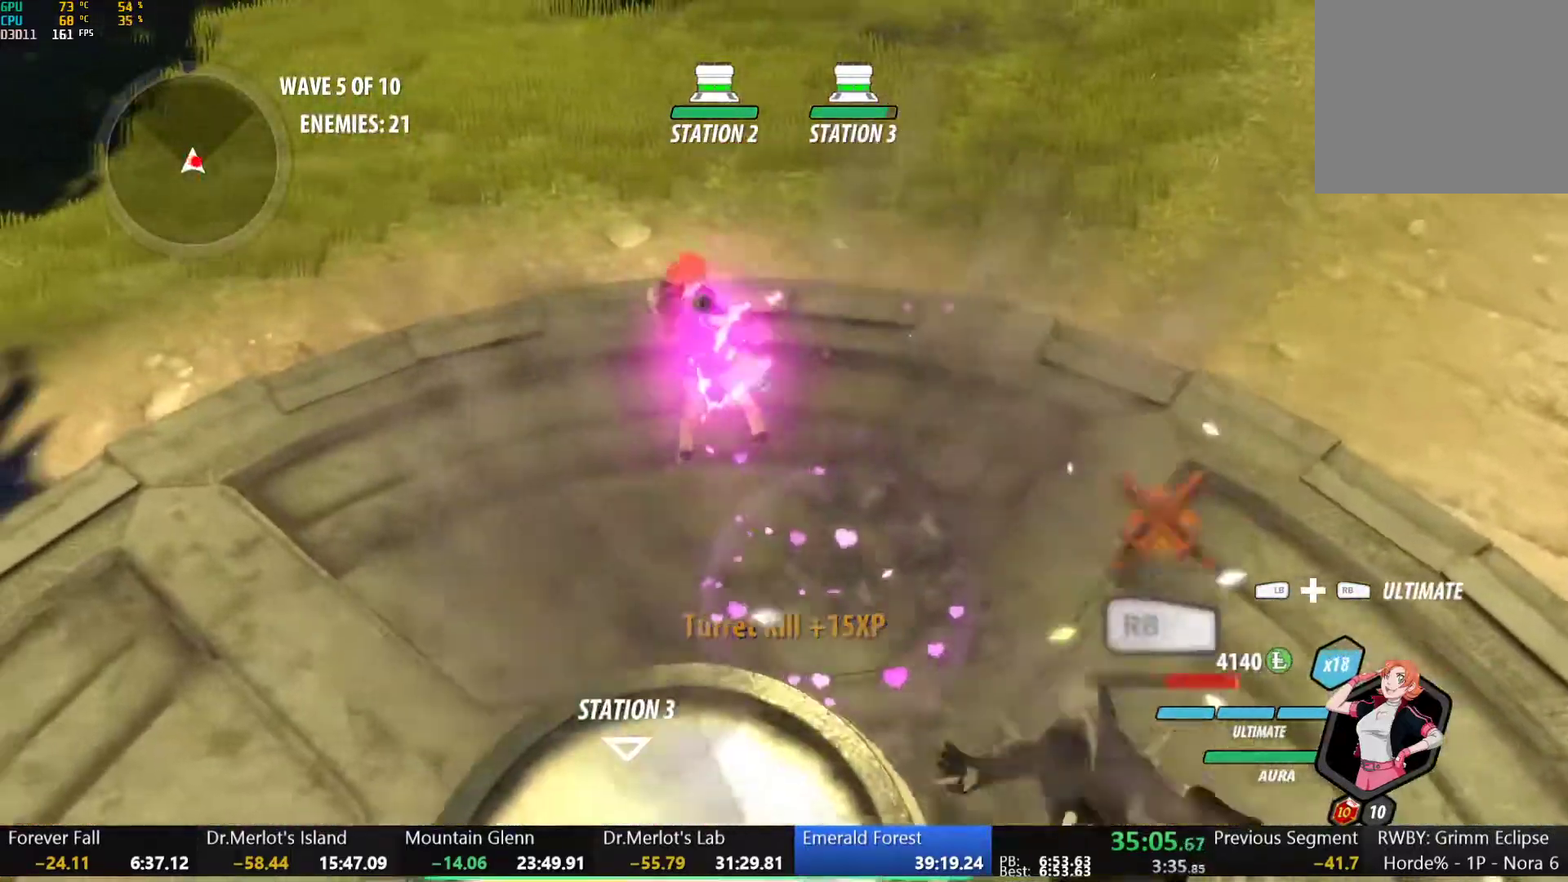
{"buttons": ["B", "Y", "L1"], "left_stick": "down-left", "right_stick": "center", "button_events": [[17, "A", "up"], [17, "B", "down"], [67, "R2", "up"], [117, "B", "up"], [167, "A", "down"], [217, "L1", "down"], [233, "A", "up"], [233, "Y", "down"], [267, "B", "down"], [300, "Y", "up"], [333, "L1", "up"], [383, "B", "up"], [433, "L1", "down"], [467, "Y", "down"], [483, "B", "down"]]}
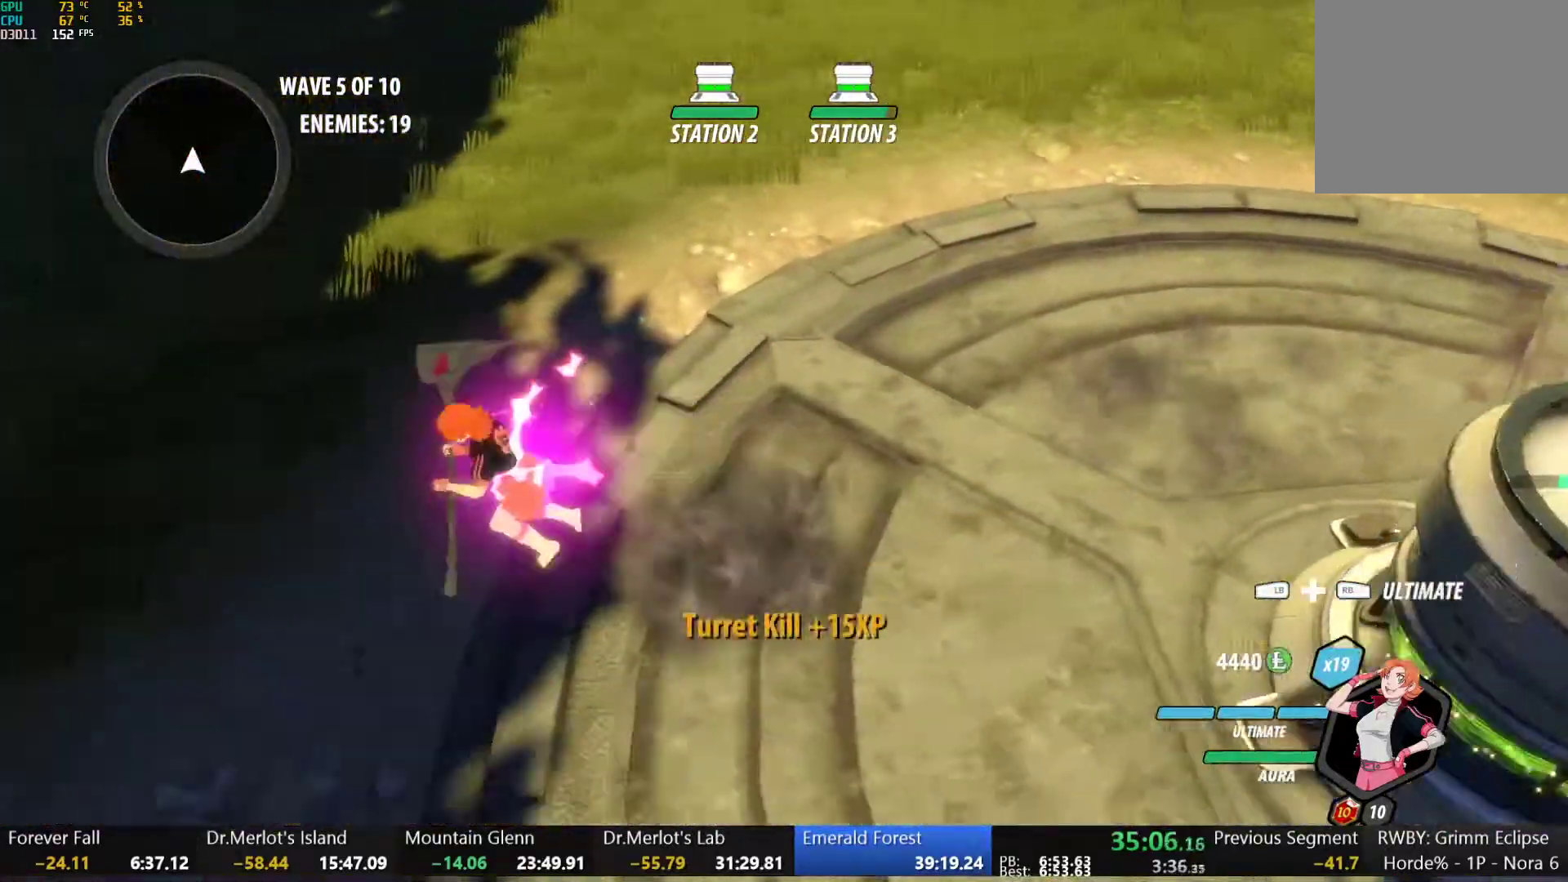
{"buttons": [], "left_stick": "left", "right_stick": "center", "button_events": [[33, "Y", "up"], [67, "L1", "up"], [100, "B", "up"], [117, "A", "down"], [150, "L1", "down"], [167, "A", "up"], [167, "Y", "down"], [200, "B", "down"], [233, "Y", "up"], [267, "L1", "up"], [300, "B", "up"], [333, "L1", "down"], [367, "Y", "down"], [383, "B", "down"], [433, "Y", "up"], [450, "L1", "up"], [483, "B", "up"]]}
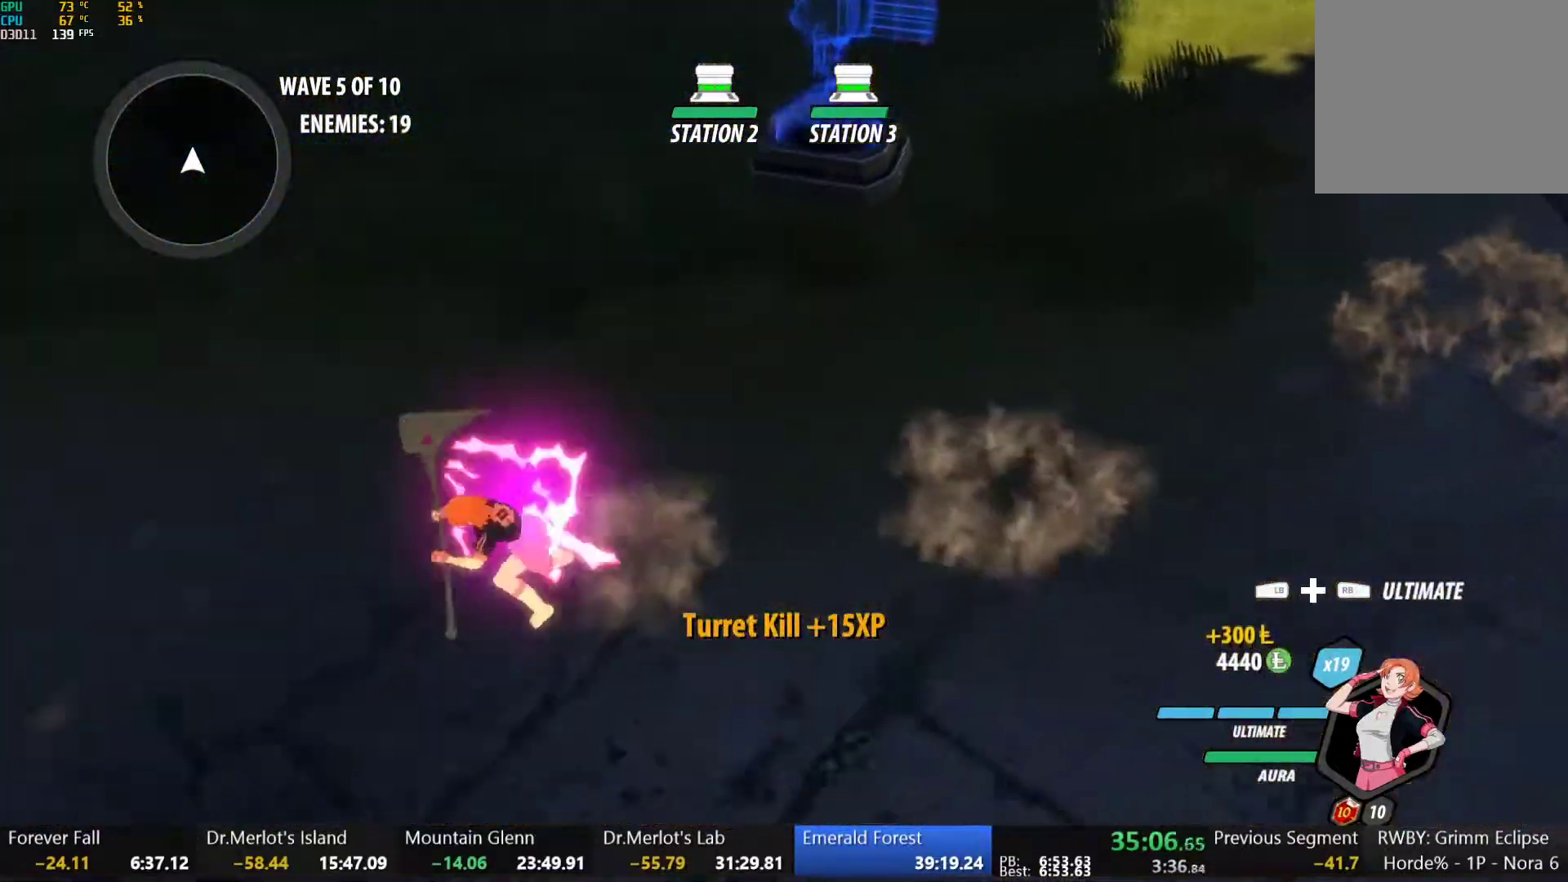
{"buttons": ["B", "Y", "L1"], "left_stick": "left", "right_stick": "center", "button_events": [[17, "L1", "down"], [50, "Y", "down"], [83, "B", "down"], [133, "Y", "up"], [150, "L1", "up"], [183, "B", "up"], [217, "L1", "down"], [250, "Y", "down"], [283, "B", "down"], [333, "Y", "up"], [350, "L1", "up"], [383, "B", "up"], [433, "L1", "down"], [450, "Y", "down"], [467, "B", "down"]]}
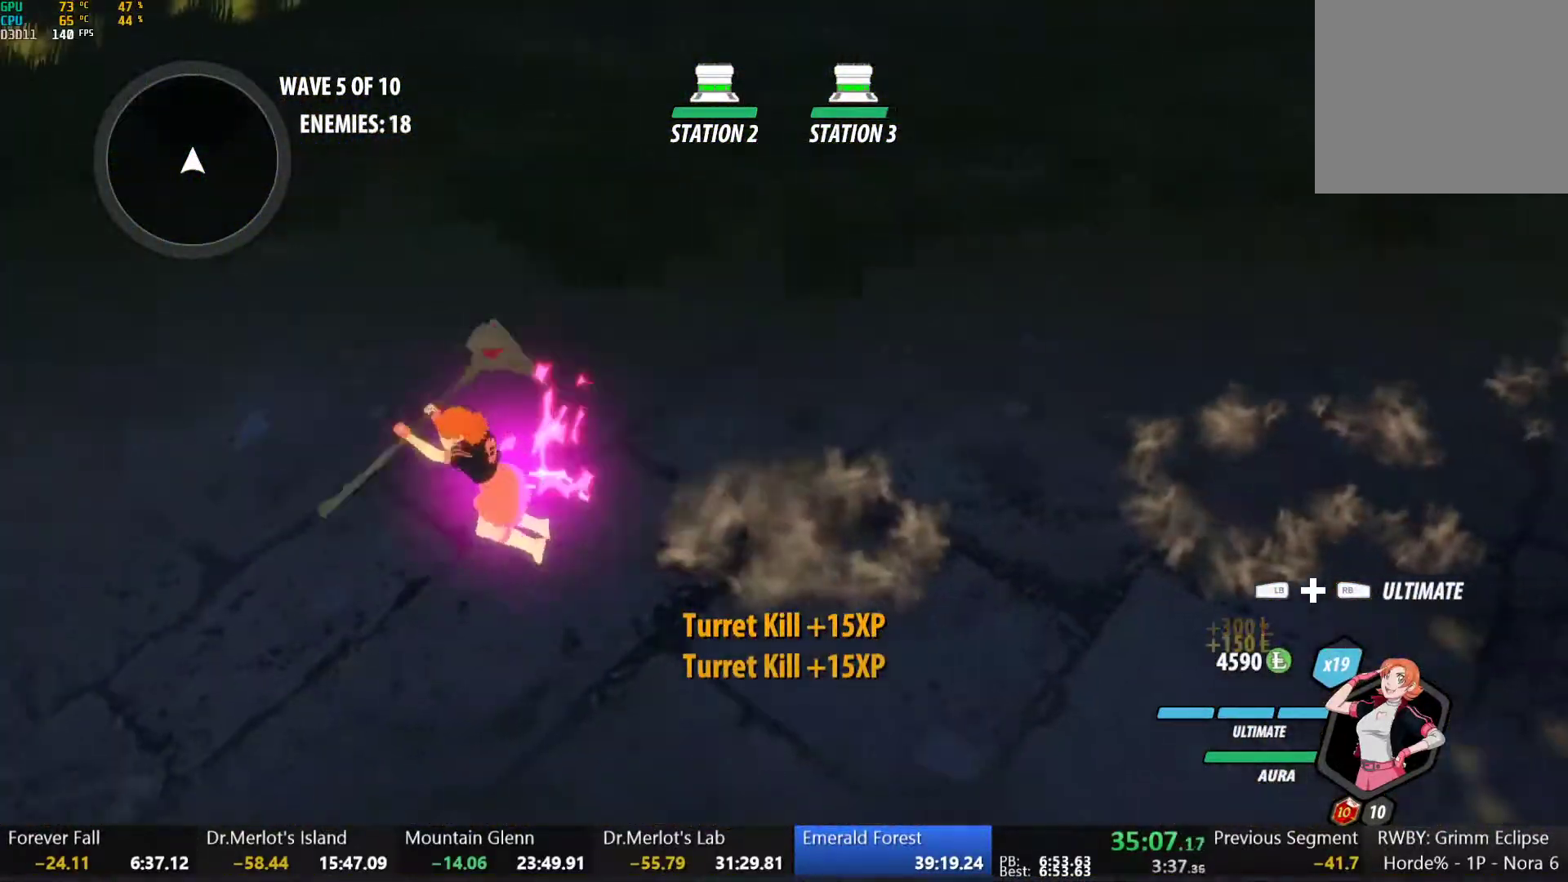
{"buttons": ["B"], "left_stick": "left", "right_stick": "center", "button_events": [[33, "Y", "up"], [67, "L1", "up"], [100, "B", "up"], [150, "L1", "down"], [167, "Y", "down"], [183, "B", "down"], [250, "Y", "up"], [267, "L1", "up"], [300, "B", "up"], [367, "L1", "down"], [383, "Y", "down"], [417, "B", "down"], [467, "Y", "up"], [500, "L1", "up"]]}
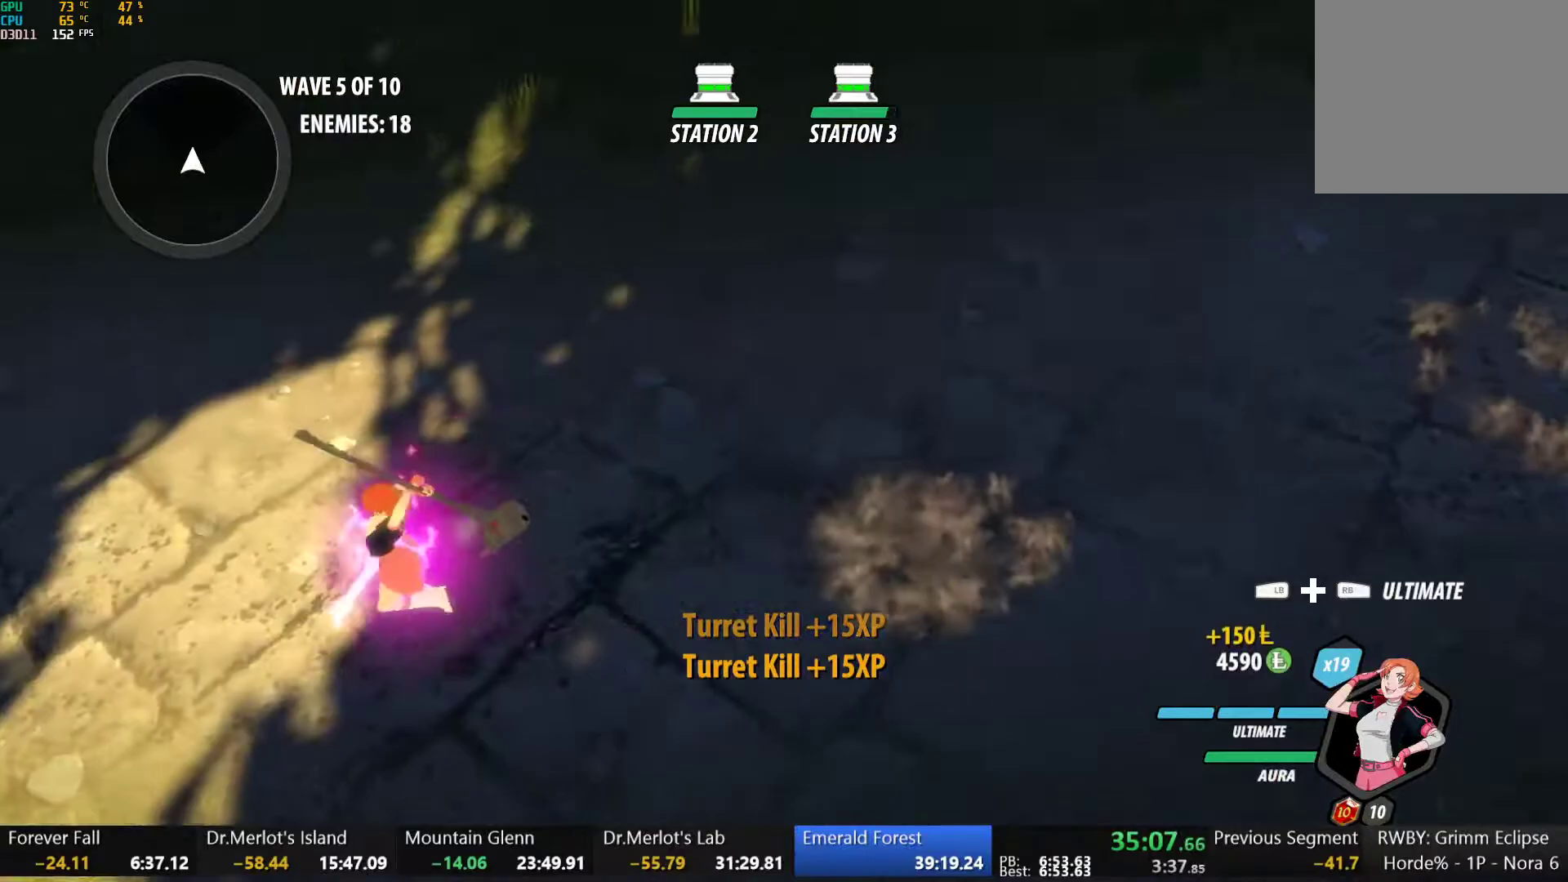
{"buttons": ["B"], "left_stick": "left", "right_stick": "center", "button_events": [[50, "B", "up"], [83, "A", "down"], [117, "L1", "down"], [133, "A", "up"], [133, "Y", "down"], [150, "B", "down"], [217, "Y", "up"], [250, "L1", "up"], [283, "B", "up"], [367, "L1", "down"], [383, "Y", "down"], [400, "B", "down"], [467, "Y", "up"], [483, "L1", "up"]]}